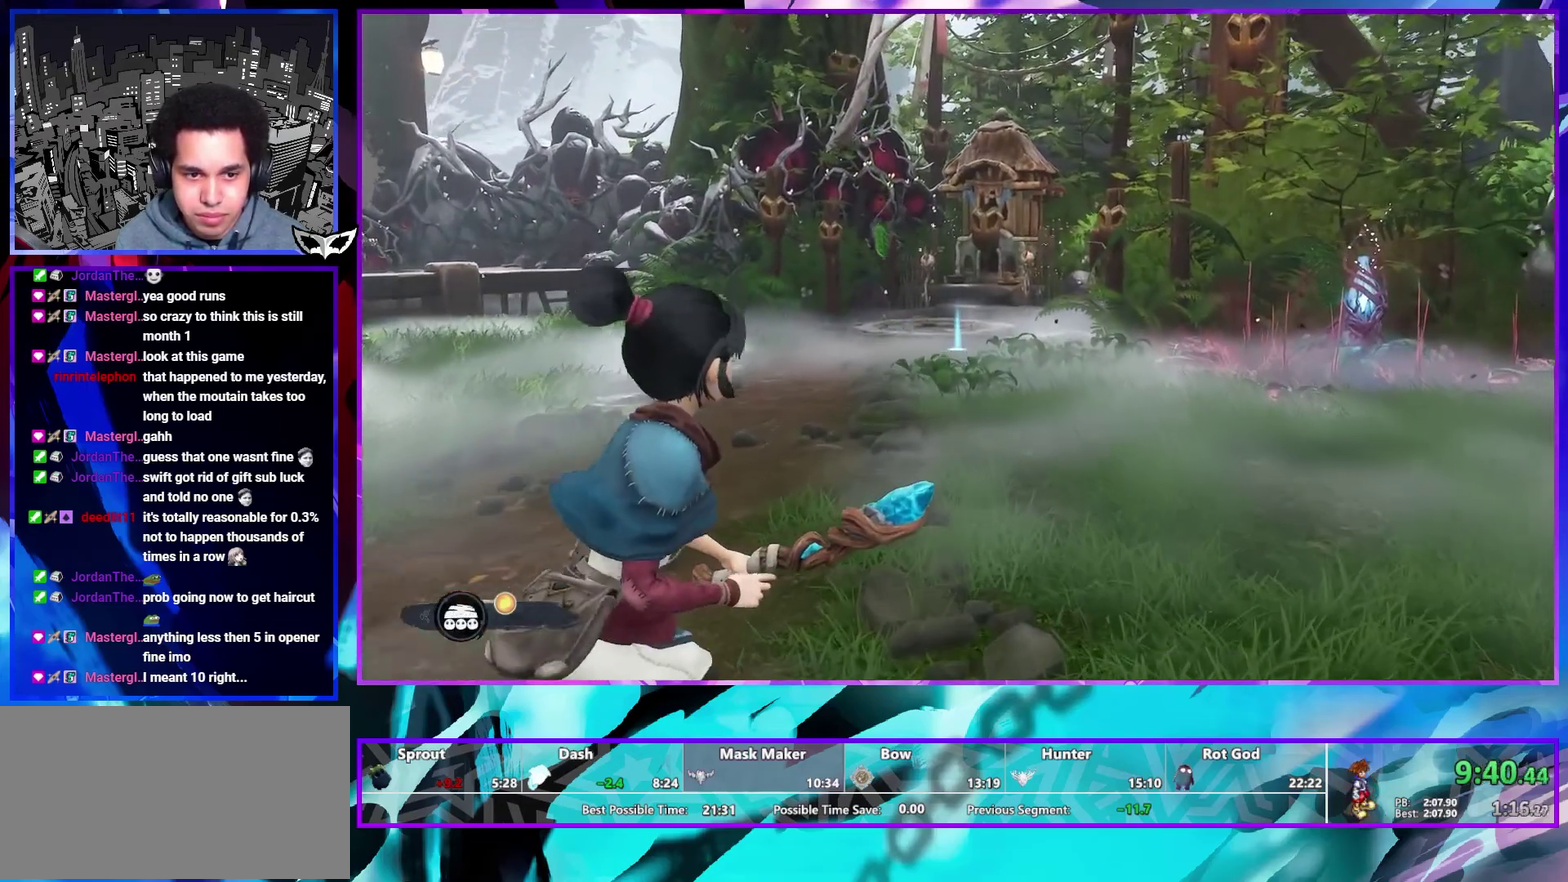
Gameplay with a controller (PlayStation layout); each line is a JSON object with the inputs held at the frame after it. "events" lists button and stick changes between this image and that frame as [ms after this image, input, new state], when the widget could be followed in between. This overlay highlights the sticks when they move; stick clicks (L3 R3) are not distinguishable. Not read: L3 R3 TRIANGLE.
{"buttons": ["SQUARE", "L2"], "left_stick": "up-left", "right_stick": "center", "events": [[117, "SQUARE", "down"], [183, "SQUARE", "up"], [267, "SQUARE", "down"], [267, "left_stick", "up-left"], [350, "SQUARE", "up"], [467, "SQUARE", "down"]]}
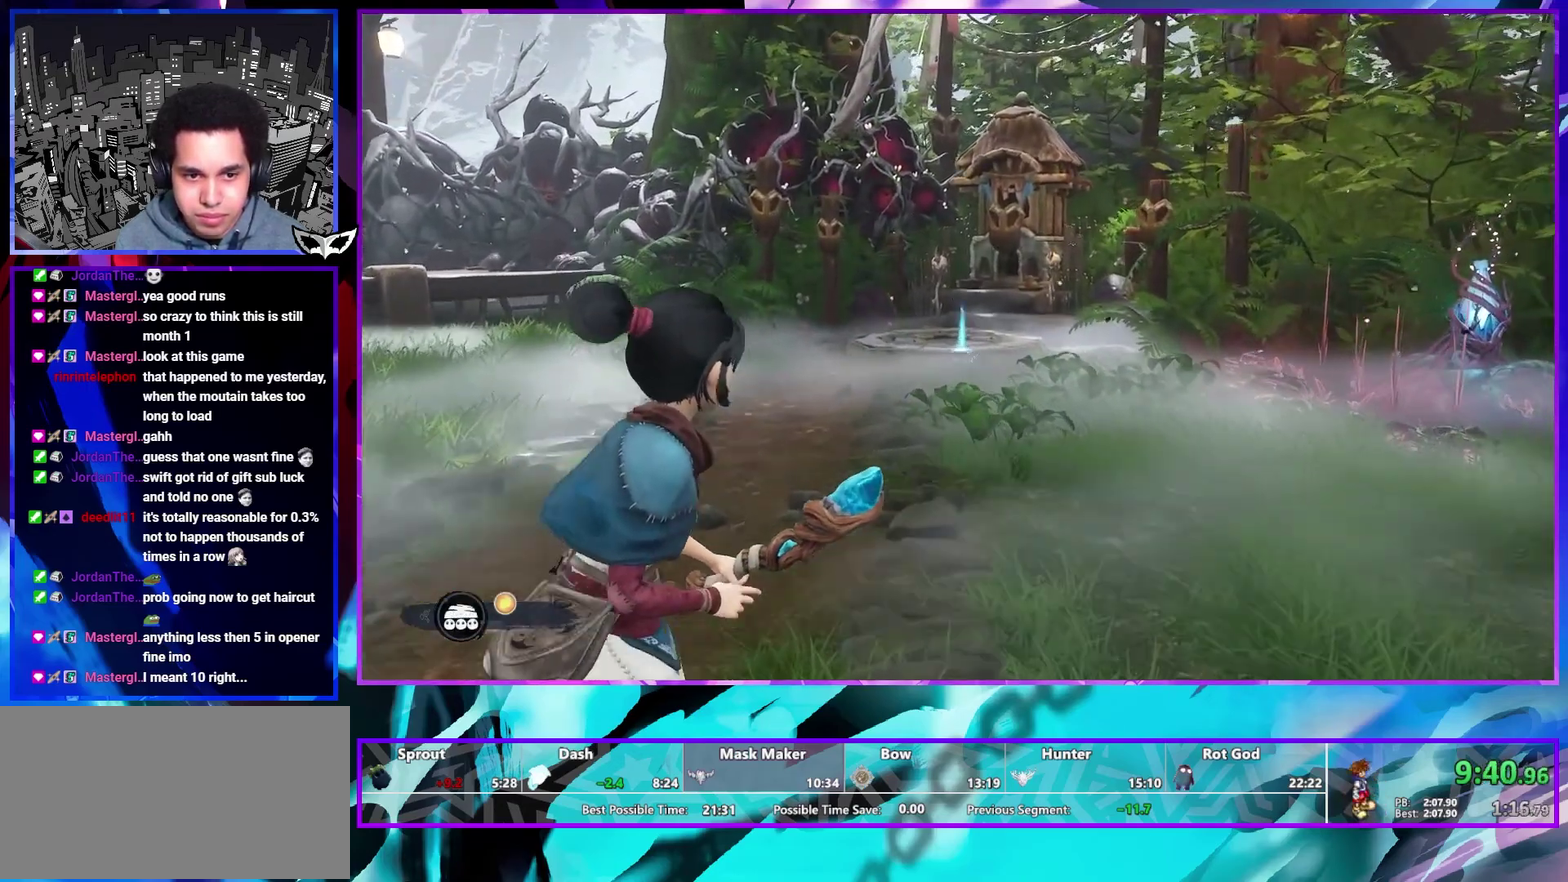
{"buttons": ["SQUARE", "L2"], "left_stick": "center", "right_stick": "center", "events": [[33, "SQUARE", "up"], [67, "left_stick", "up"], [133, "SQUARE", "down"], [183, "SQUARE", "up"], [283, "SQUARE", "down"], [367, "SQUARE", "up"], [400, "left_stick", "center"], [450, "SQUARE", "down"]]}
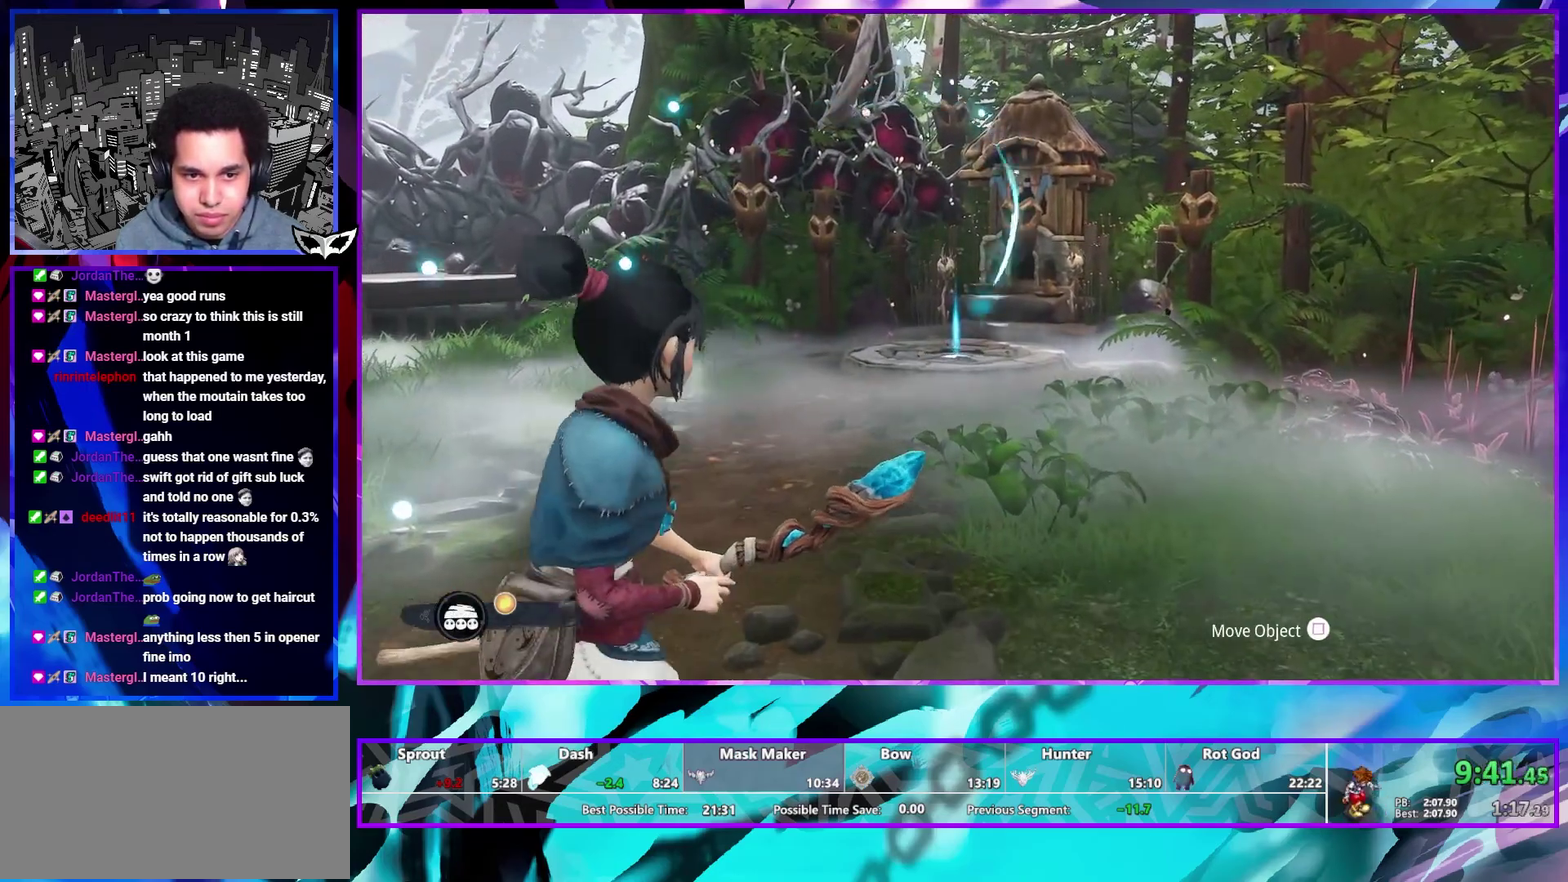
{"buttons": ["R1"], "left_stick": "down", "right_stick": "center", "events": [[50, "SQUARE", "up"], [100, "SQUARE", "down"], [133, "L2", "up"], [167, "SQUARE", "up"], [233, "left_stick", "down"], [317, "CROSS", "down"], [417, "CROSS", "up"], [467, "R1", "down"]]}
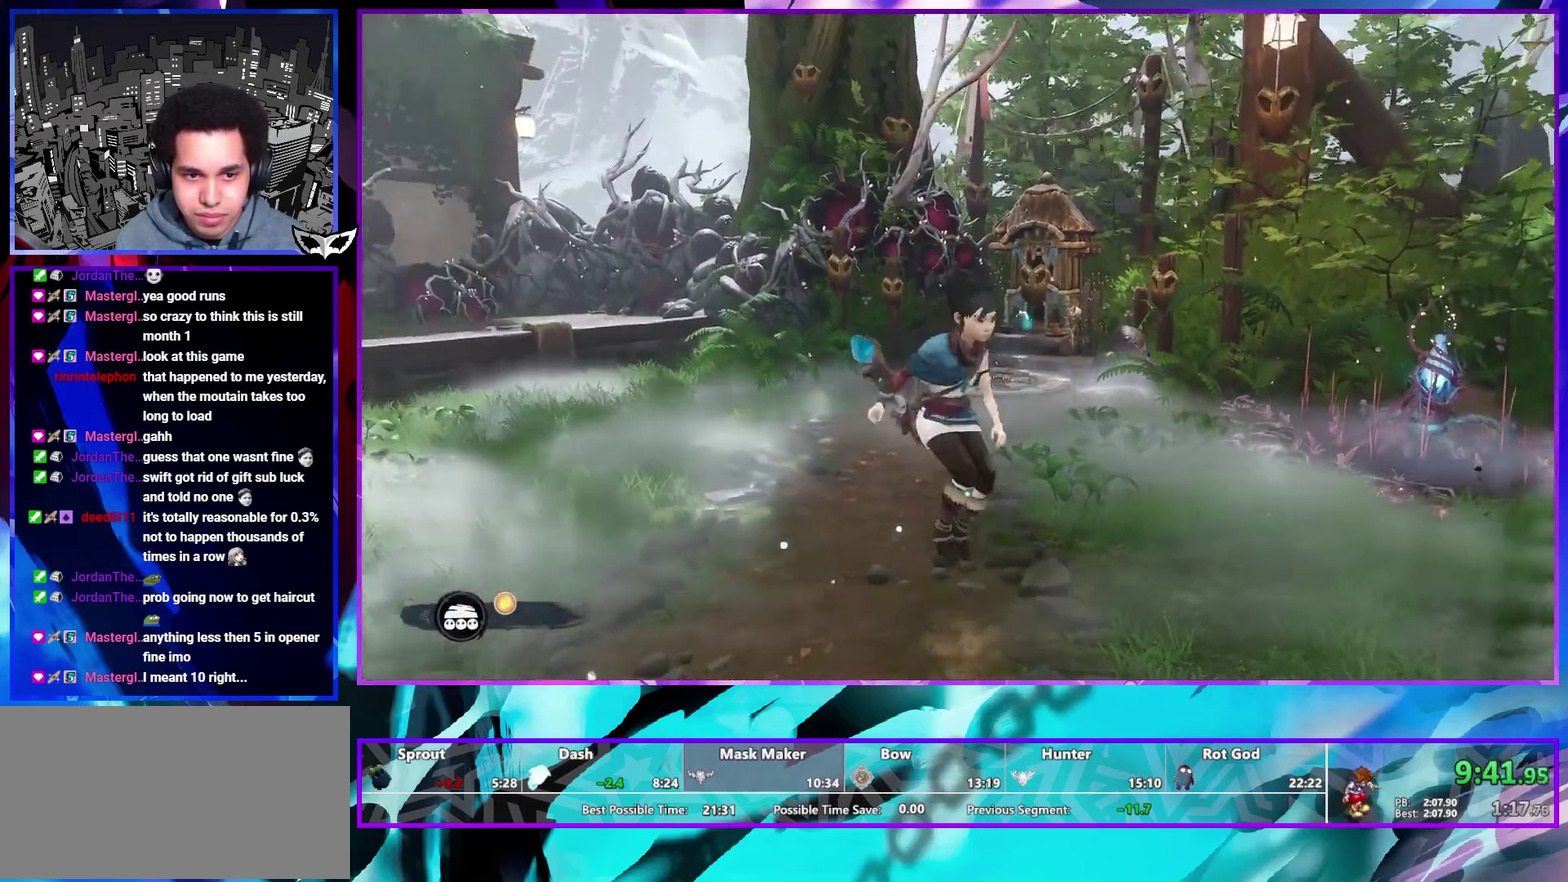
{"buttons": [], "left_stick": "down", "right_stick": "center", "events": [[100, "R1", "up"], [317, "R1", "down"], [433, "R1", "up"]]}
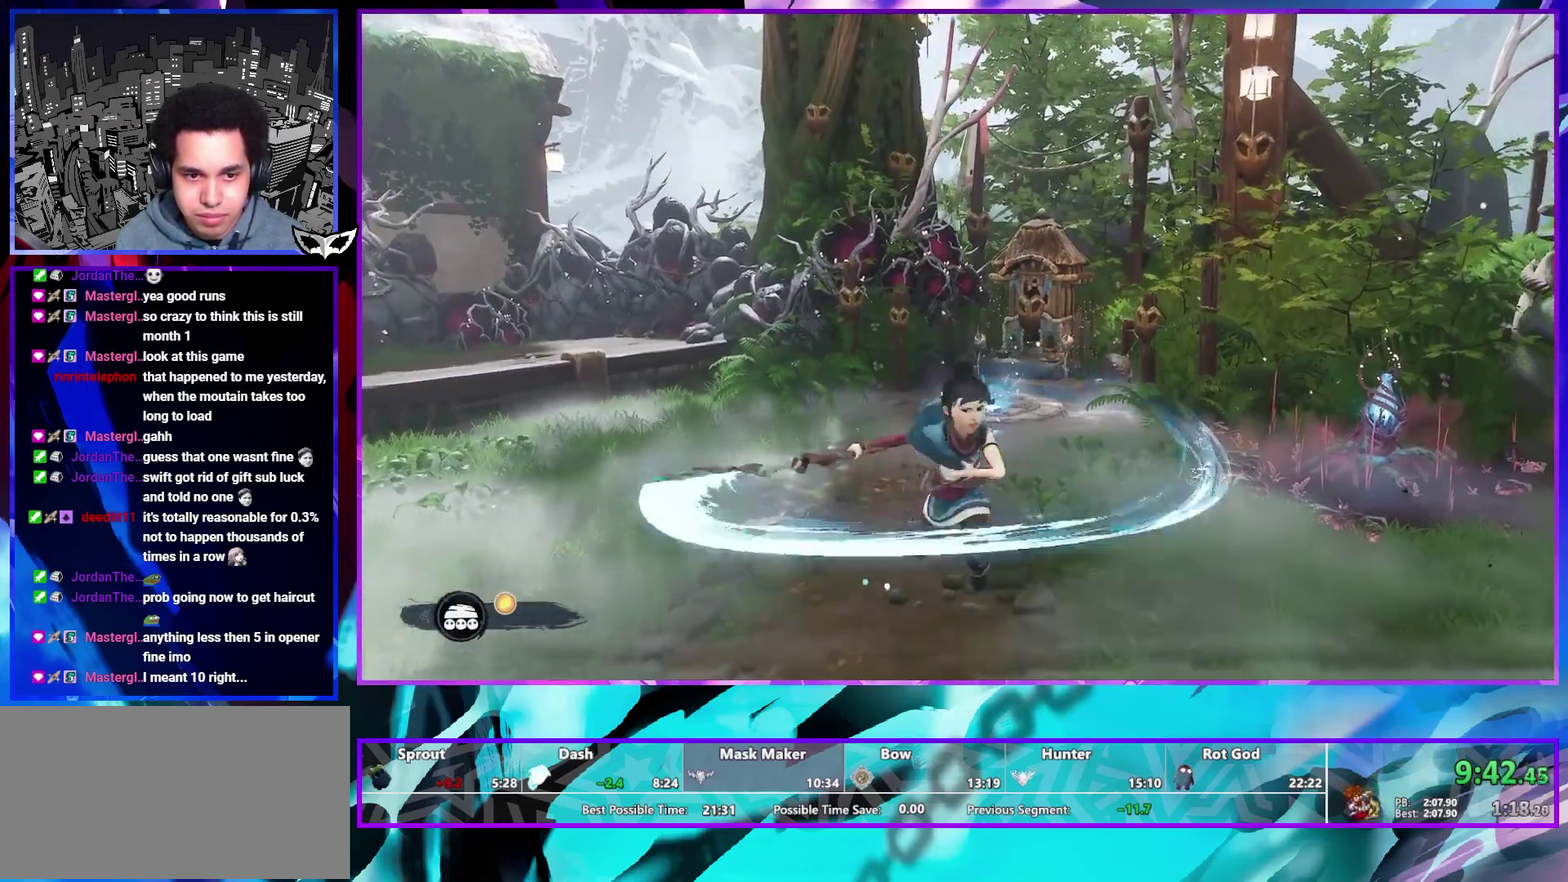
{"buttons": [], "left_stick": "down", "right_stick": "center", "events": [[117, "CROSS", "down"], [200, "CROSS", "up"], [350, "R1", "down"], [467, "R1", "up"]]}
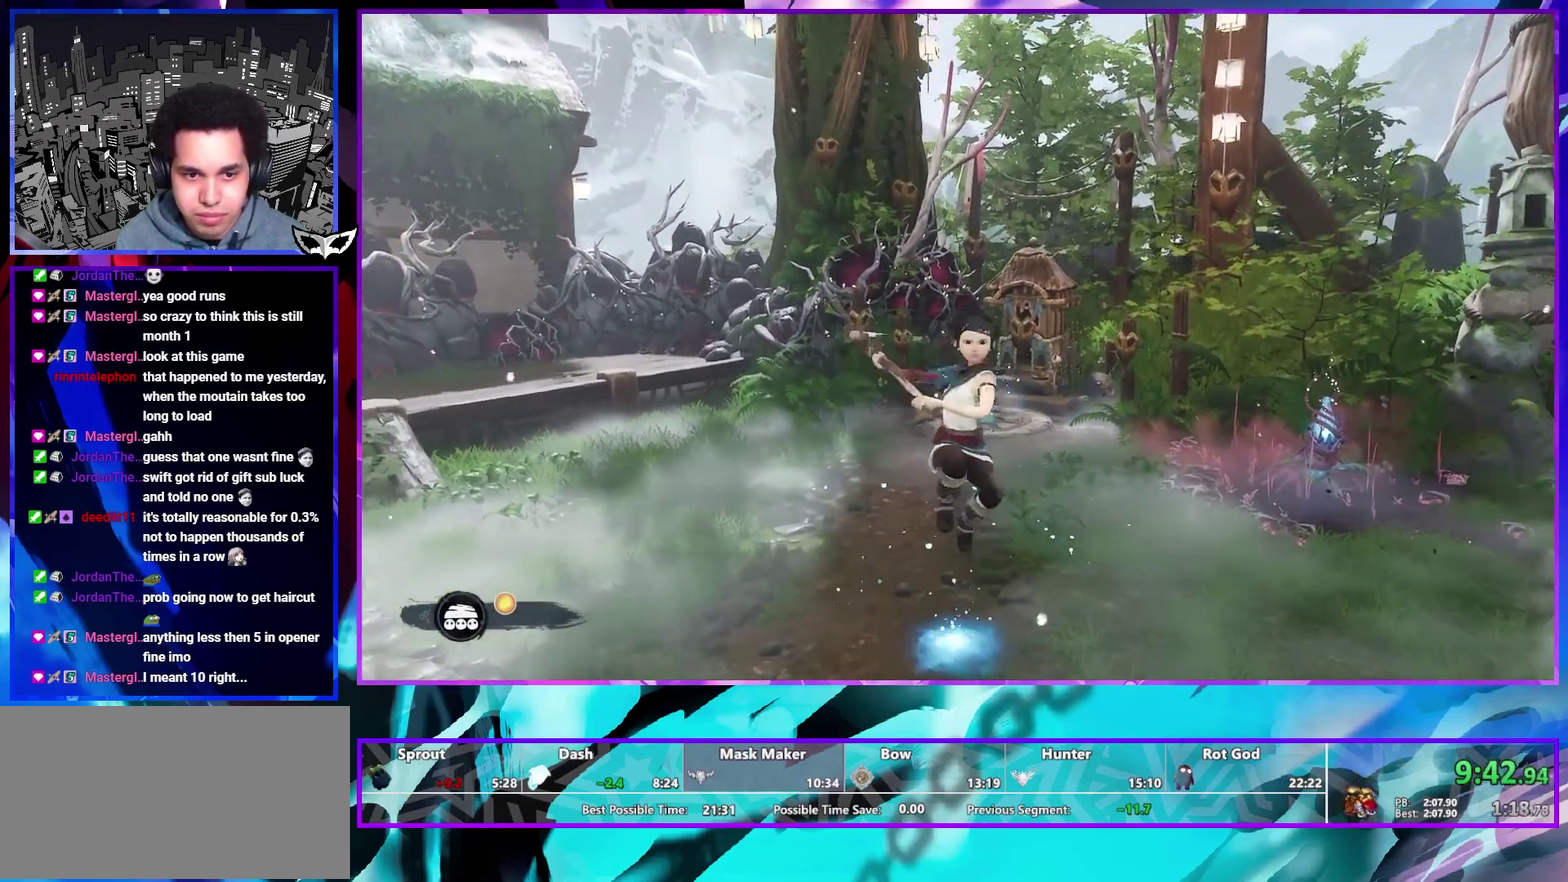
{"buttons": [], "left_stick": "down", "right_stick": "center", "events": [[233, "R1", "down"], [317, "R1", "up"]]}
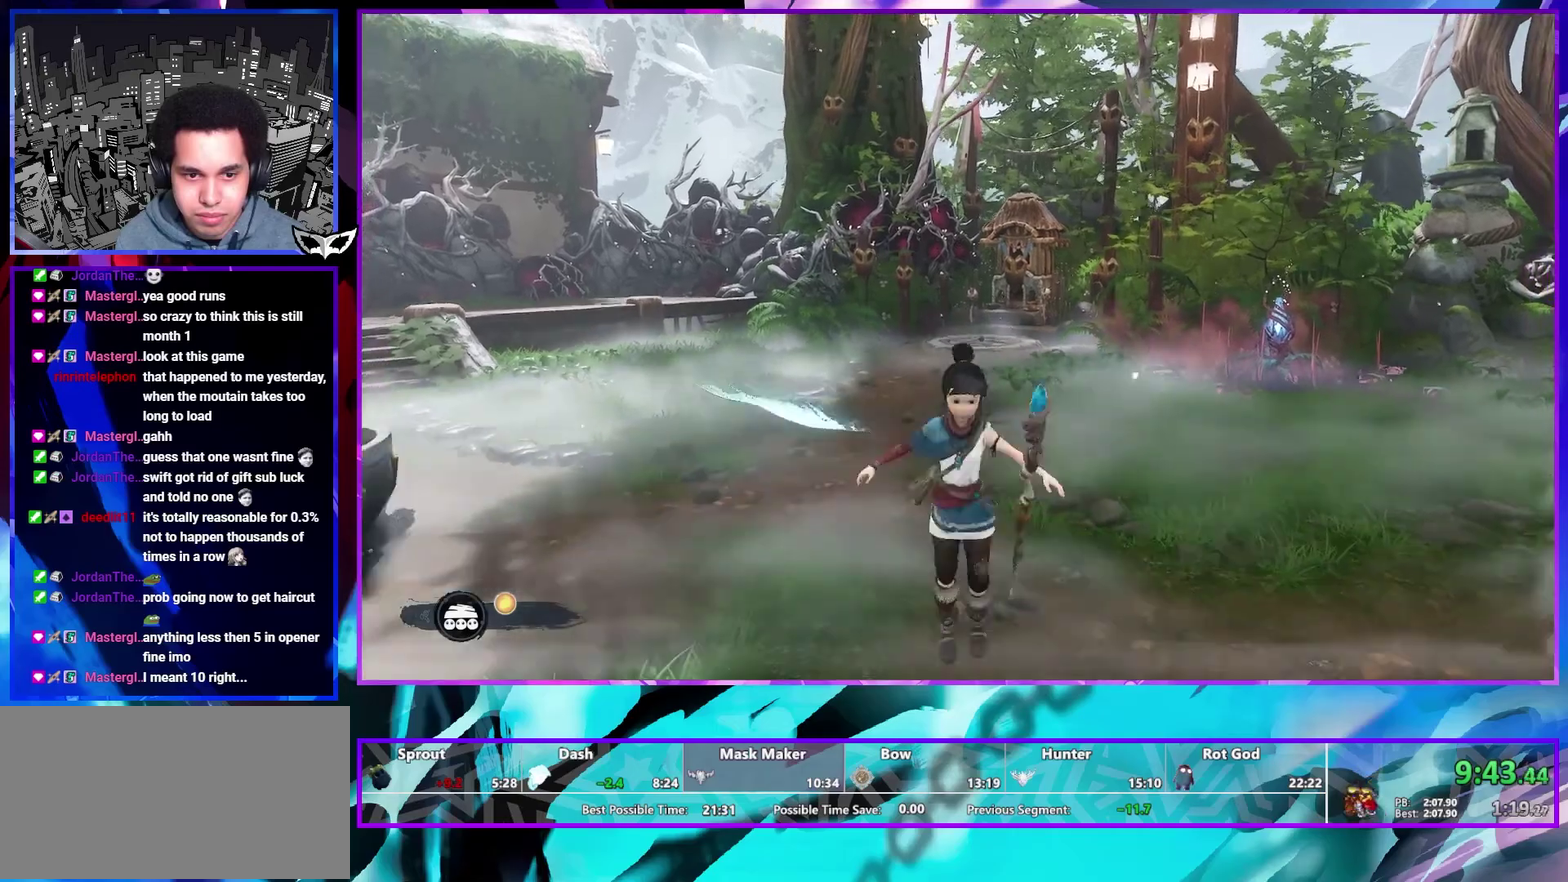
{"buttons": [], "left_stick": "down-right", "right_stick": "center", "events": [[33, "left_stick", "down-right"], [100, "CROSS", "down"], [200, "CROSS", "up"], [217, "R1", "down"], [317, "R1", "up"]]}
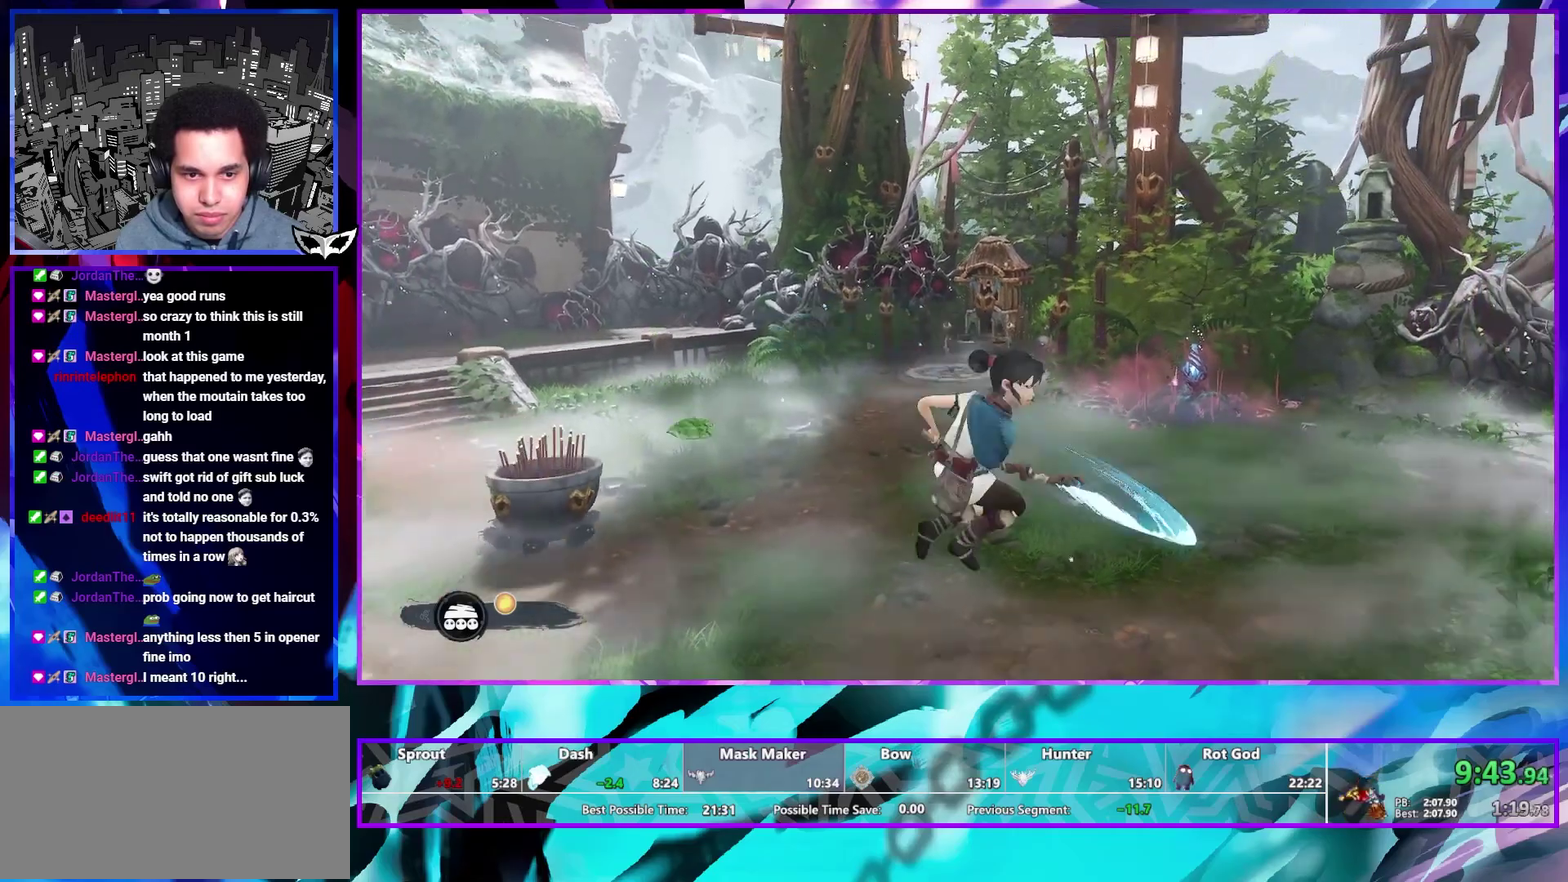
{"buttons": [], "left_stick": "down-right", "right_stick": "center", "events": [[100, "R1", "down"], [217, "R1", "up"], [367, "CROSS", "down"], [483, "CROSS", "up"]]}
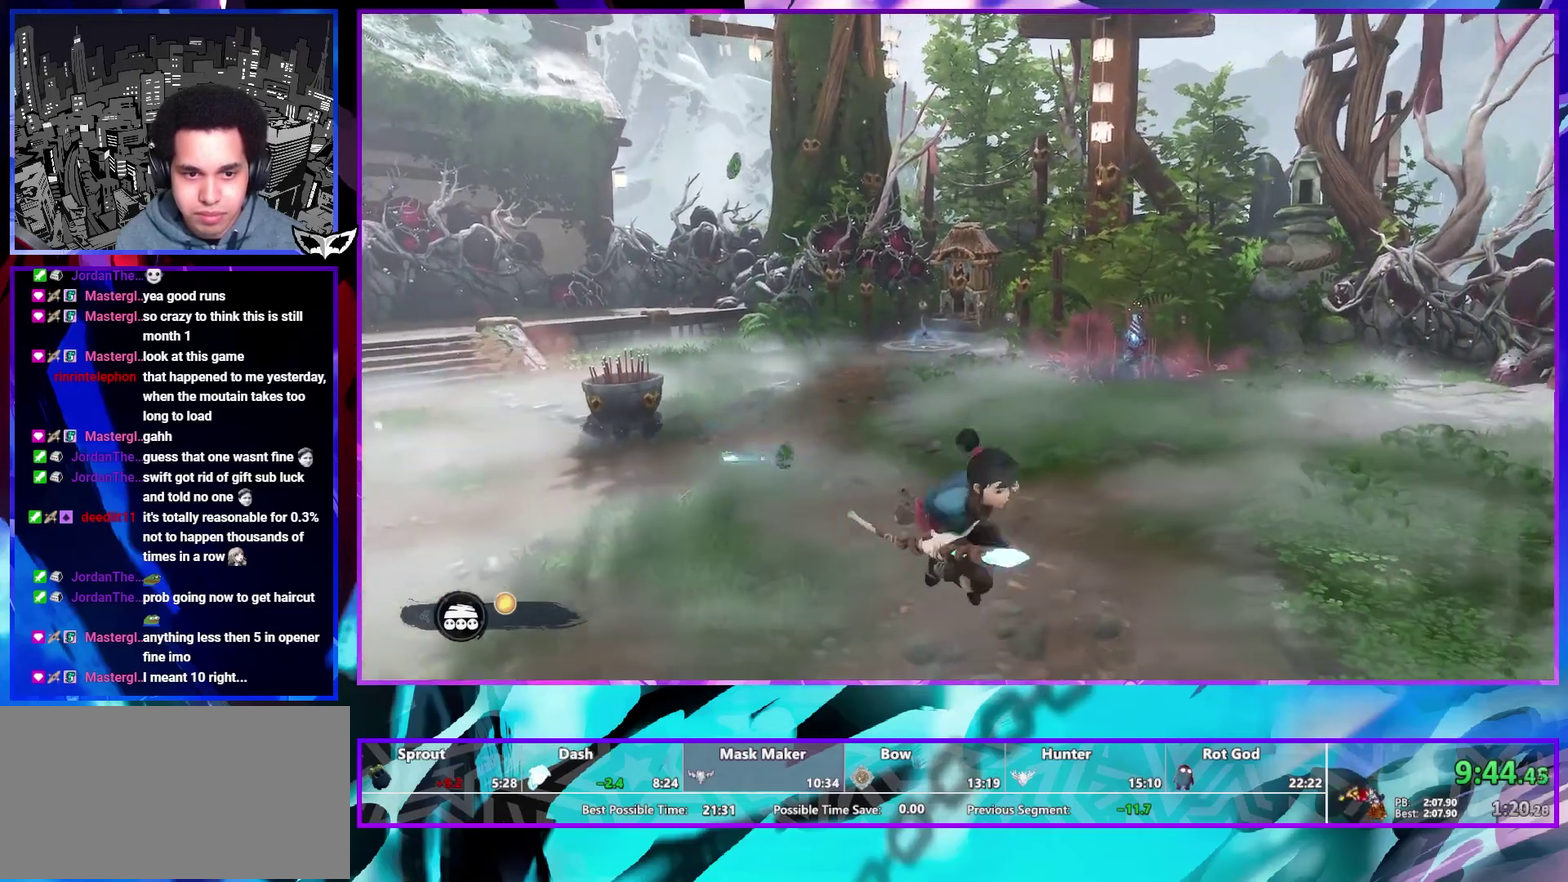
{"buttons": [], "left_stick": "down-right", "right_stick": "center", "events": [[50, "R1", "down"], [150, "R1", "up"], [383, "R1", "down"], [500, "R1", "up"]]}
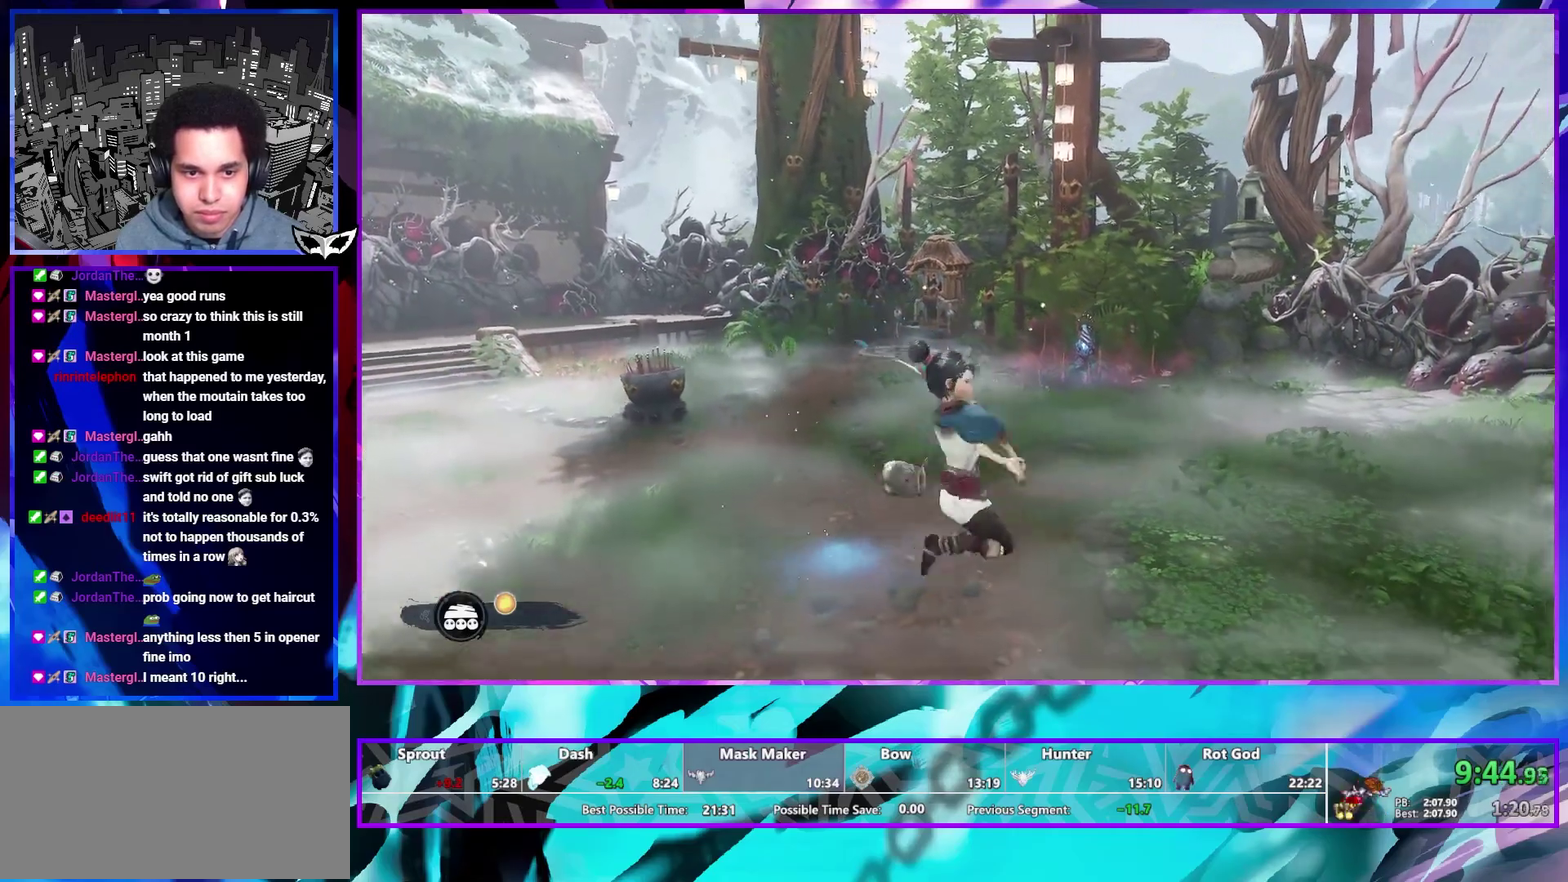
{"buttons": [], "left_stick": "down-right", "right_stick": "center", "events": [[250, "CROSS", "down"], [300, "CROSS", "up"], [383, "R1", "down"], [450, "R1", "up"]]}
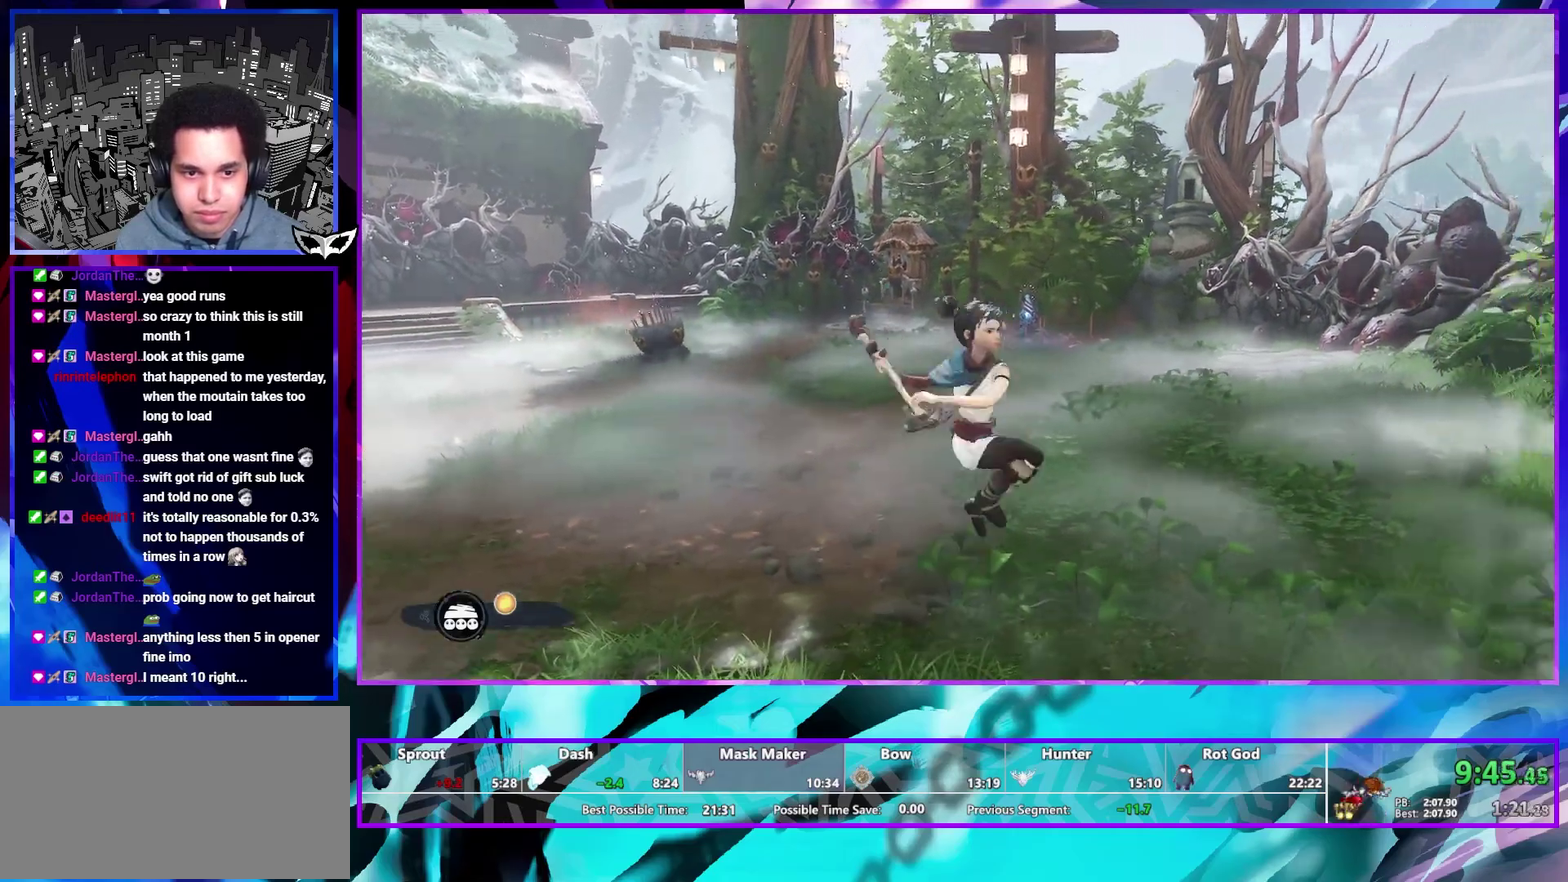
{"buttons": ["CROSS"], "left_stick": "right", "right_stick": "center", "events": [[300, "R1", "down"], [300, "left_stick", "right"], [350, "R1", "up"], [467, "CROSS", "down"]]}
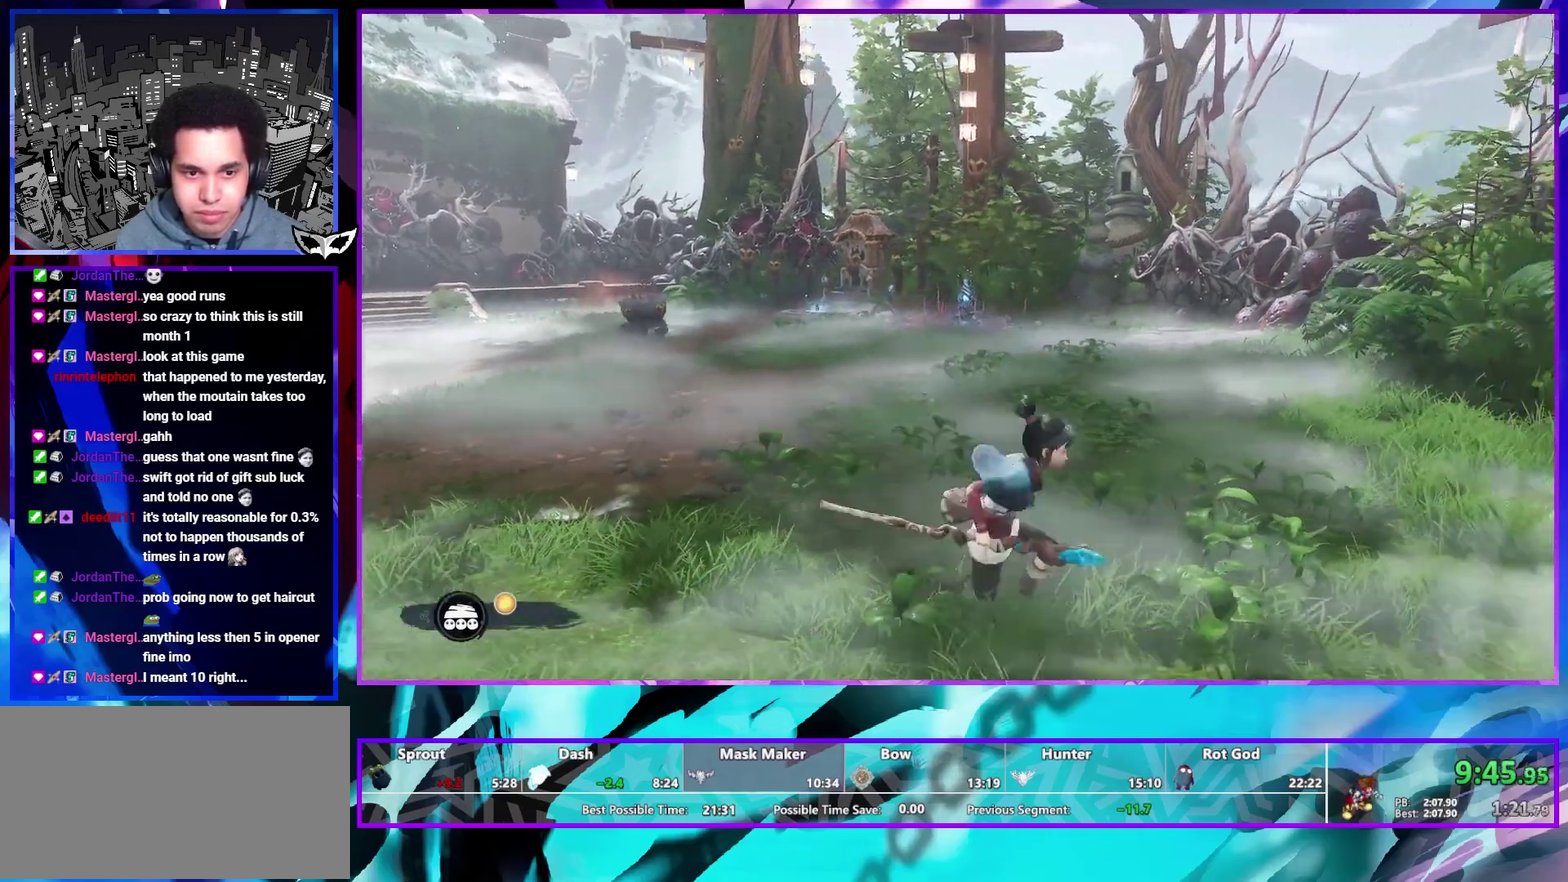
{"buttons": [], "left_stick": "up-left", "right_stick": "center", "events": [[50, "CROSS", "up"], [167, "R1", "down"], [233, "left_stick", "up"], [250, "R1", "up"], [383, "left_stick", "up-left"]]}
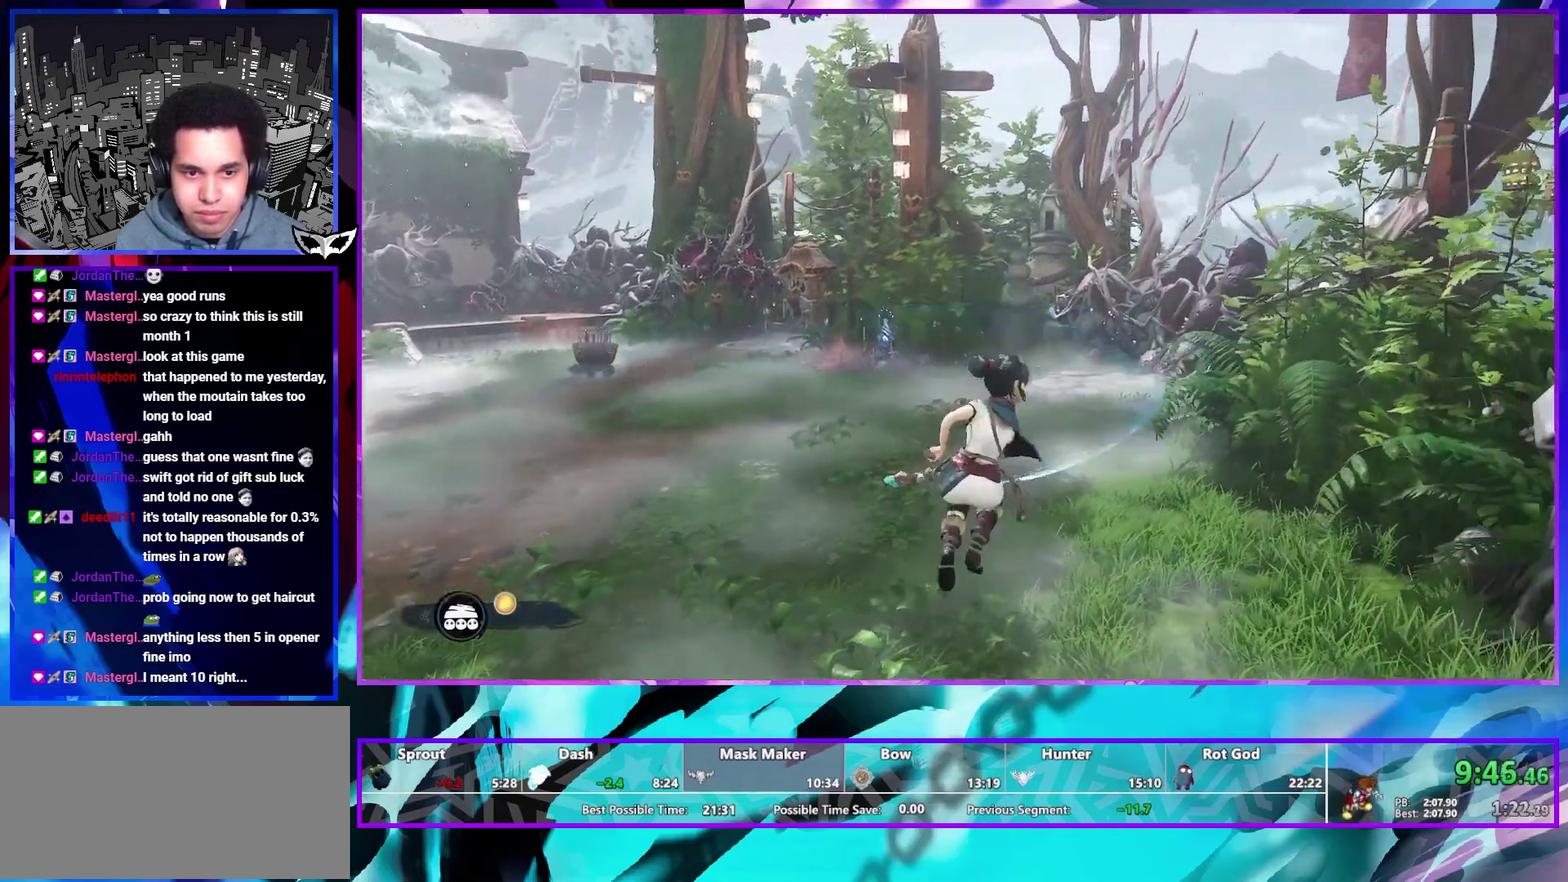
{"buttons": ["CROSS"], "left_stick": "up-left", "right_stick": "center", "events": [[167, "R1", "down"], [267, "R1", "up"], [483, "CROSS", "down"]]}
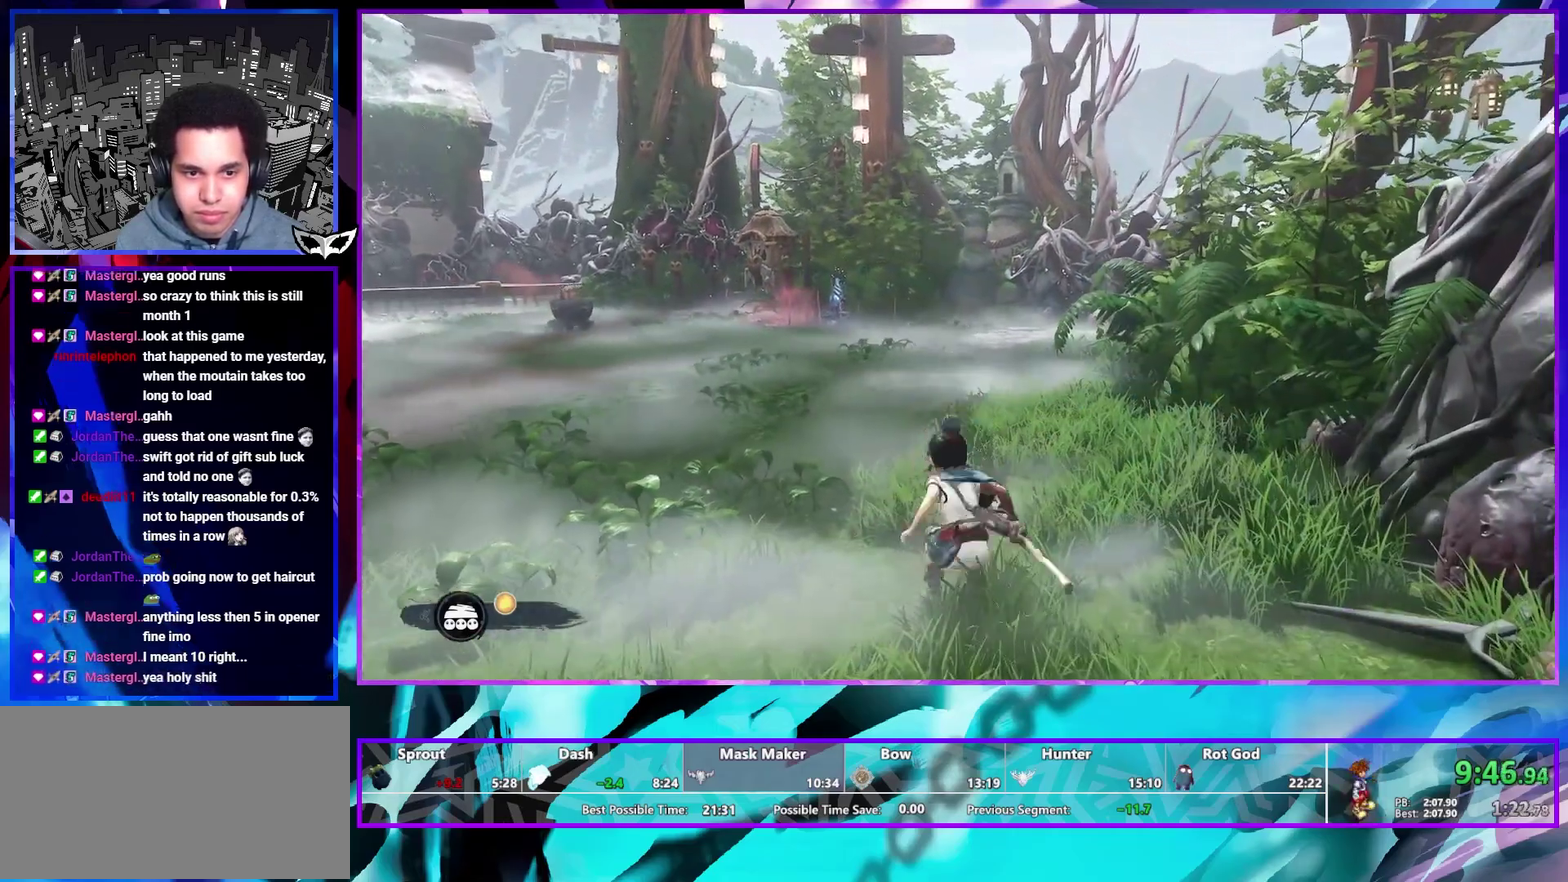
{"buttons": [], "left_stick": "up-left", "right_stick": "center", "events": [[67, "CROSS", "up"], [117, "R1", "down"], [217, "R1", "up"]]}
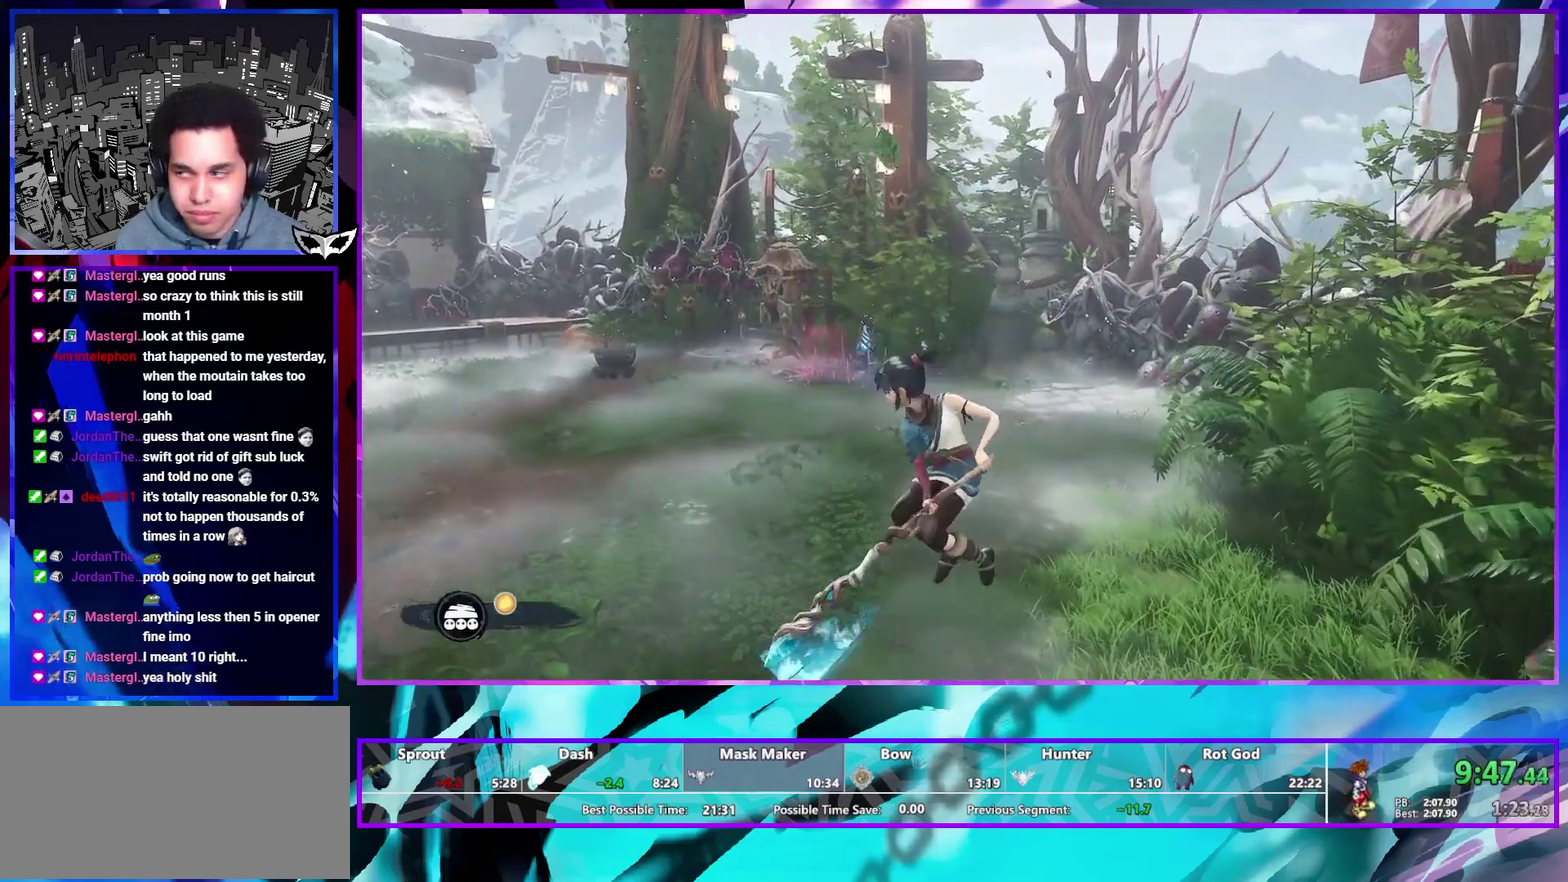
{"buttons": ["R1"], "left_stick": "up-left", "right_stick": "center", "events": [[33, "R1", "down"], [133, "R1", "up"], [283, "CROSS", "down"], [367, "CROSS", "up"], [450, "R1", "down"]]}
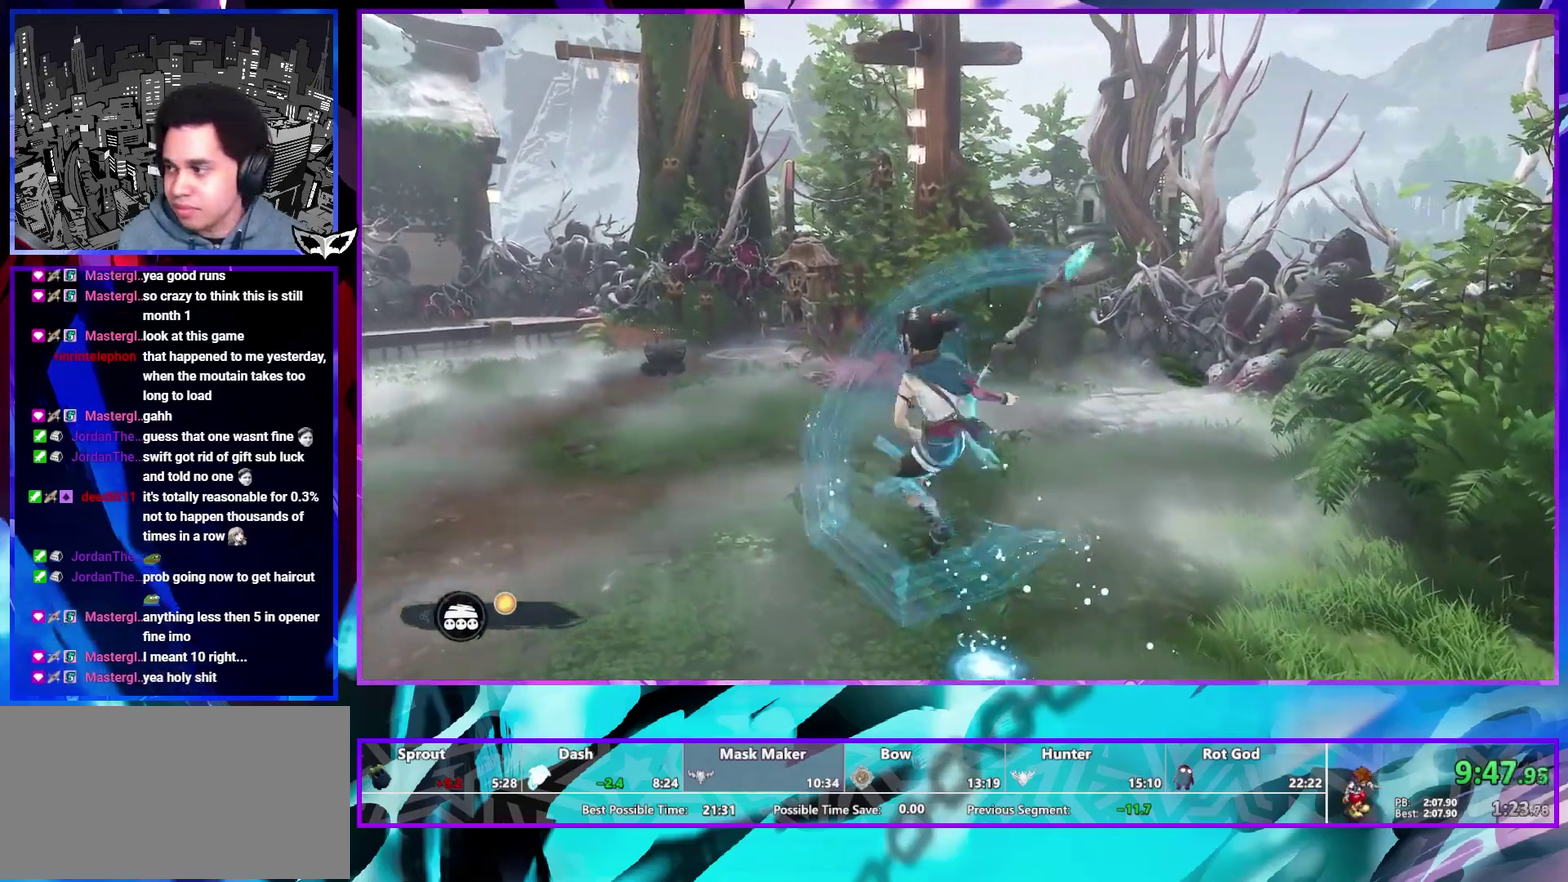
{"buttons": [], "left_stick": "up-left", "right_stick": "center", "events": [[50, "R1", "up"], [283, "R1", "down"], [383, "R1", "up"]]}
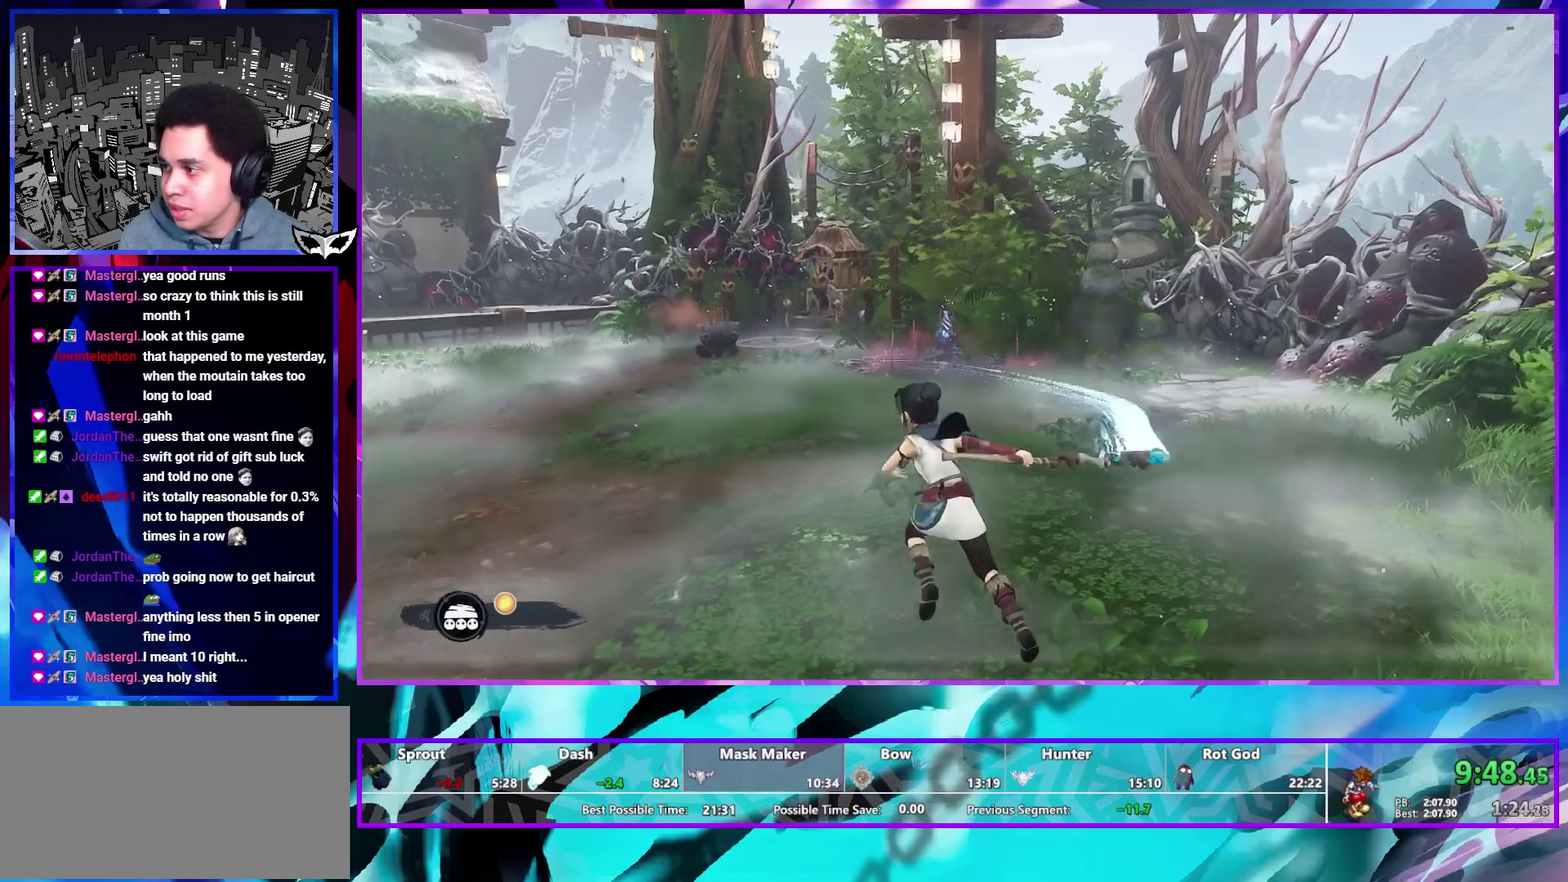
{"buttons": [], "left_stick": "up-left", "right_stick": "left", "events": [[67, "right_stick", "left"]]}
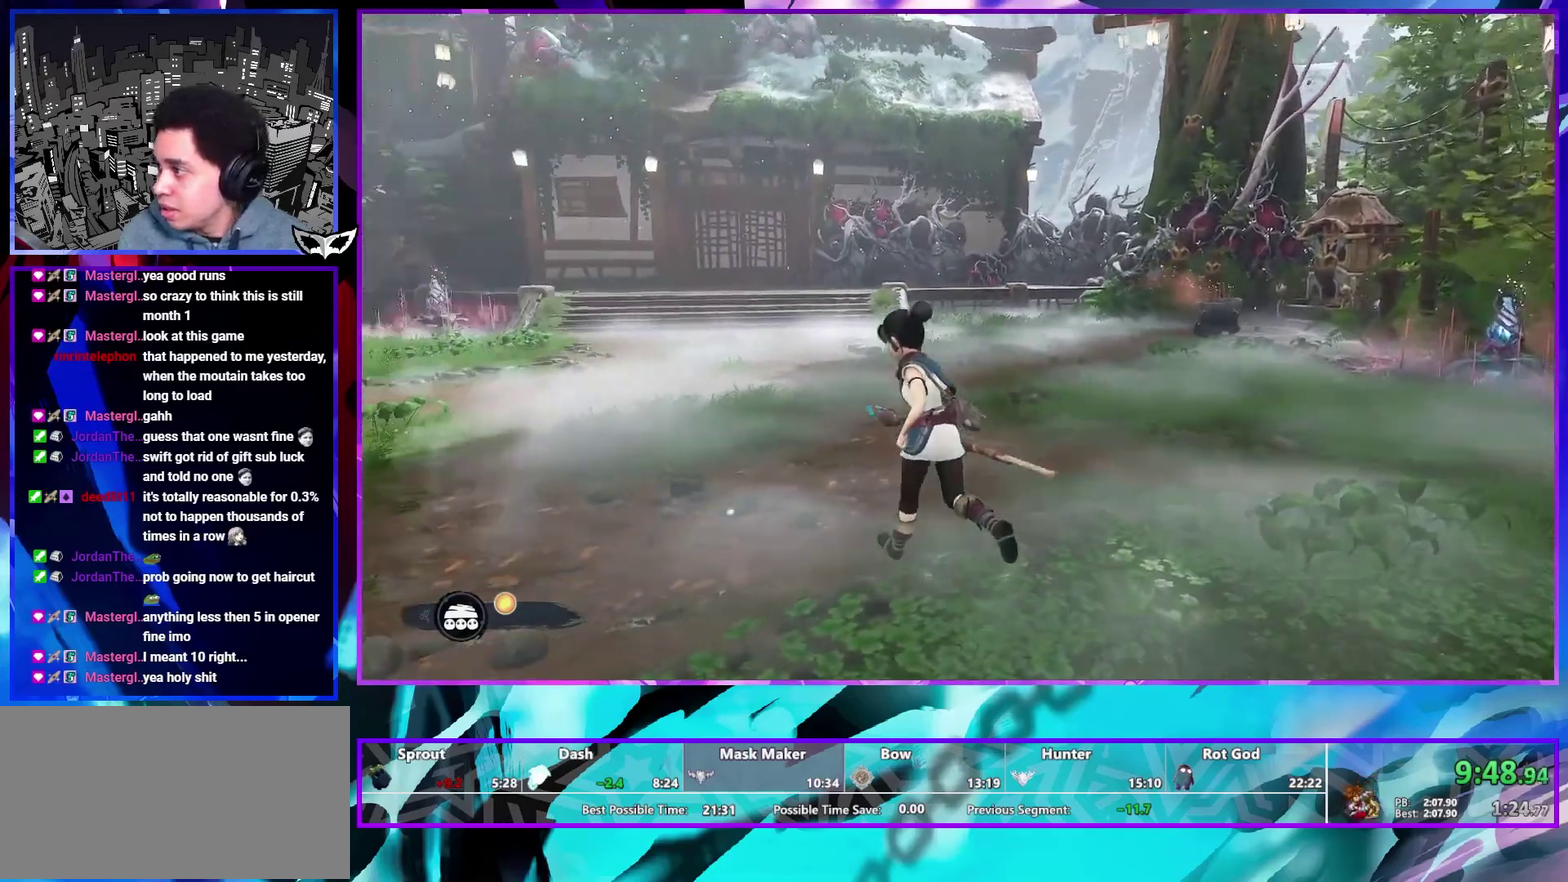
{"buttons": [], "left_stick": "up", "right_stick": "center", "events": [[50, "left_stick", "center"], [300, "right_stick", "center"], [350, "left_stick", "up"]]}
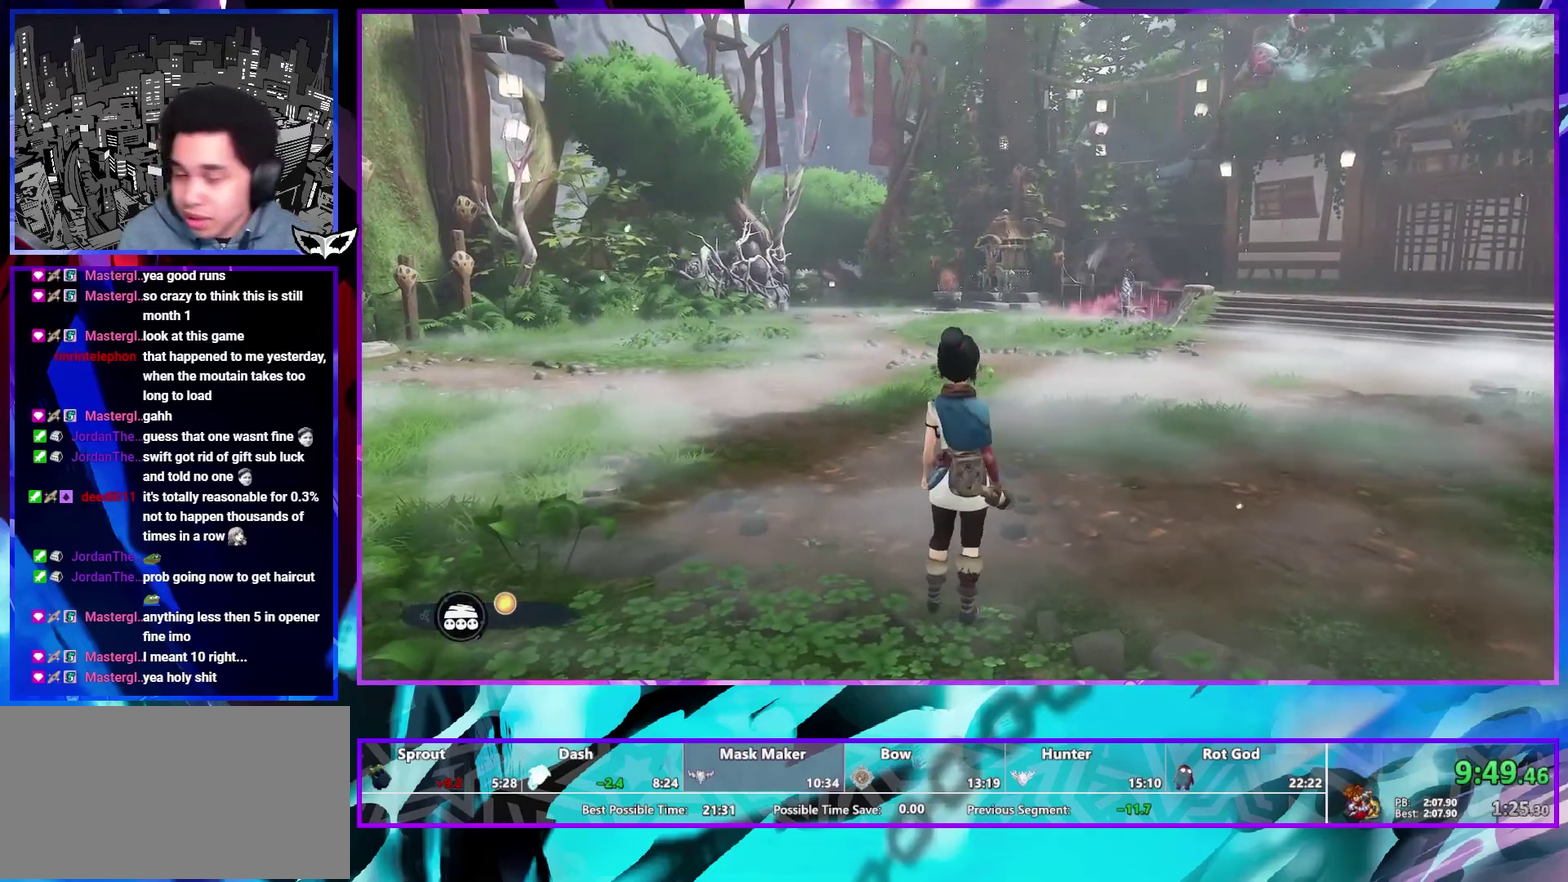
{"buttons": [], "left_stick": "up-right", "right_stick": "center", "events": [[367, "left_stick", "up-right"]]}
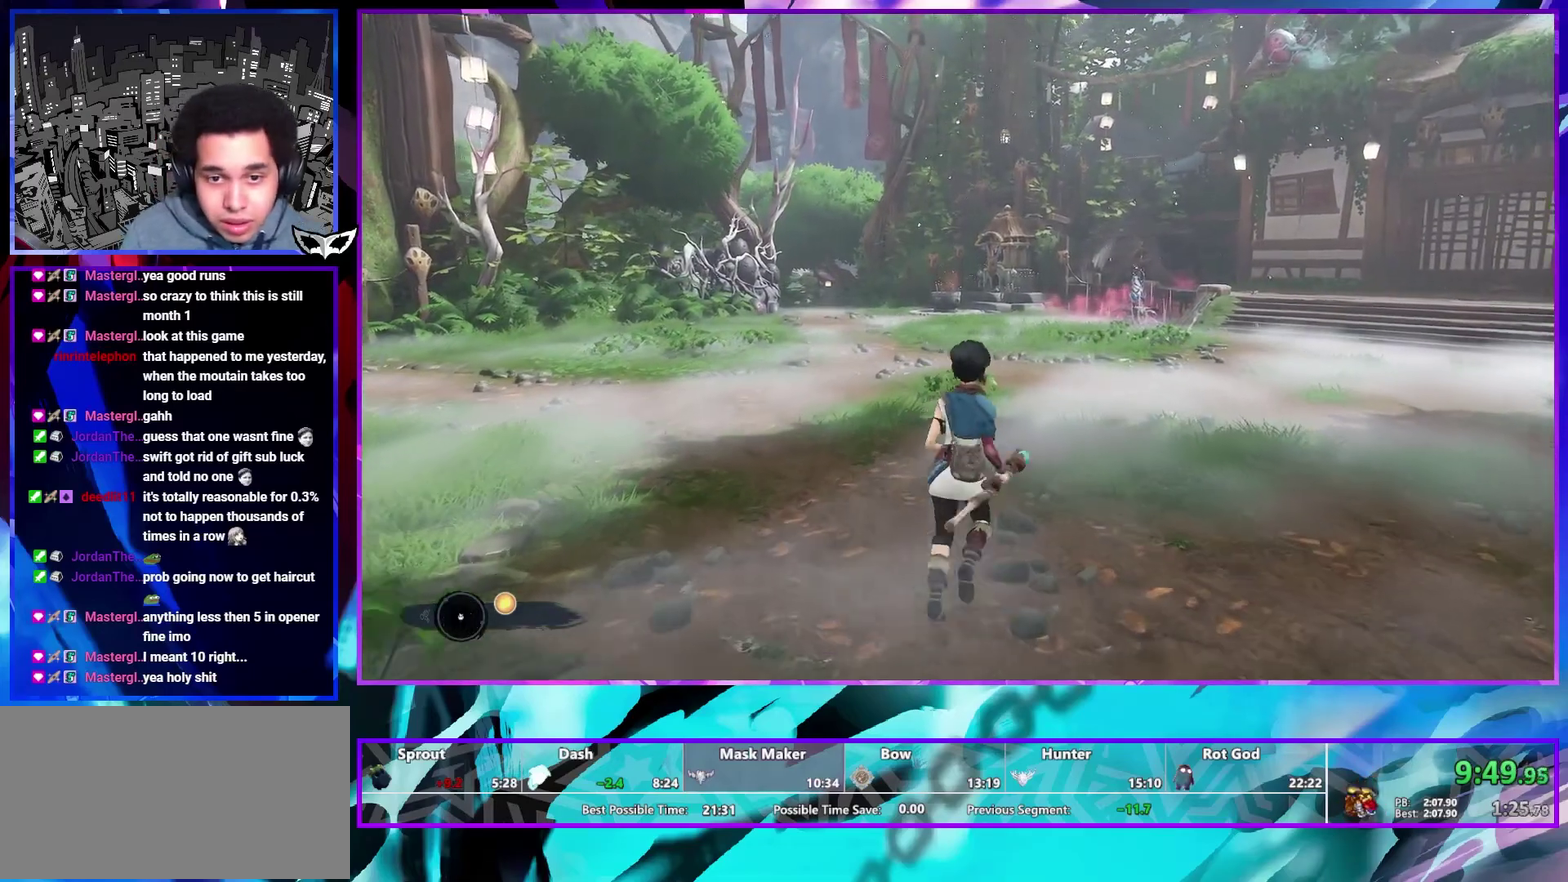
{"buttons": [], "left_stick": "center", "right_stick": "center", "events": [[400, "left_stick", "center"]]}
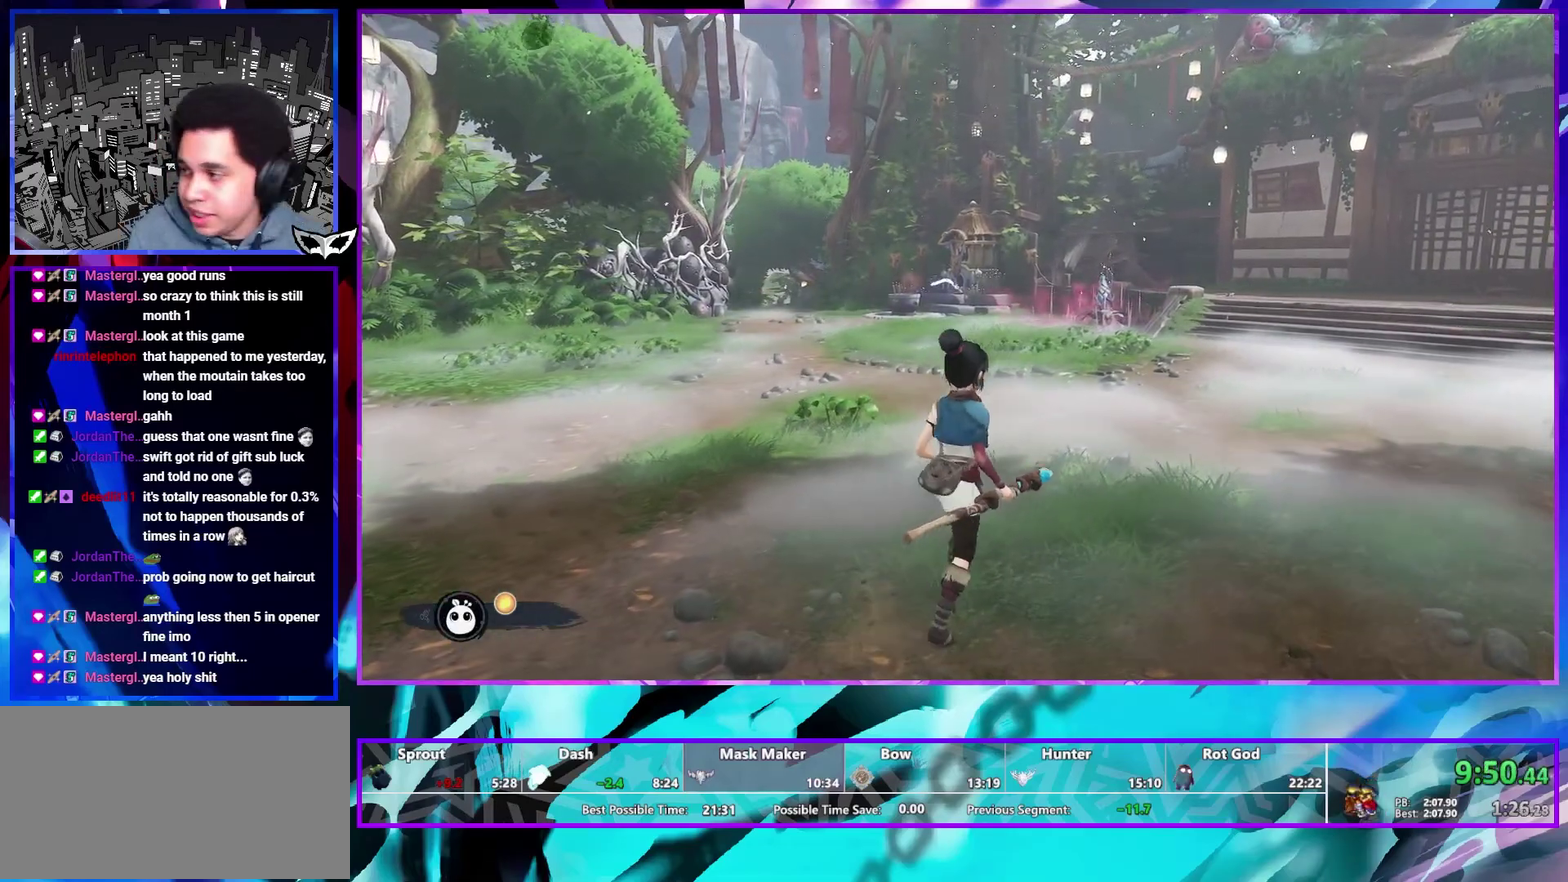
{"buttons": [], "left_stick": "center", "right_stick": "center", "events": [[133, "right_stick", "right"], [483, "right_stick", "center"]]}
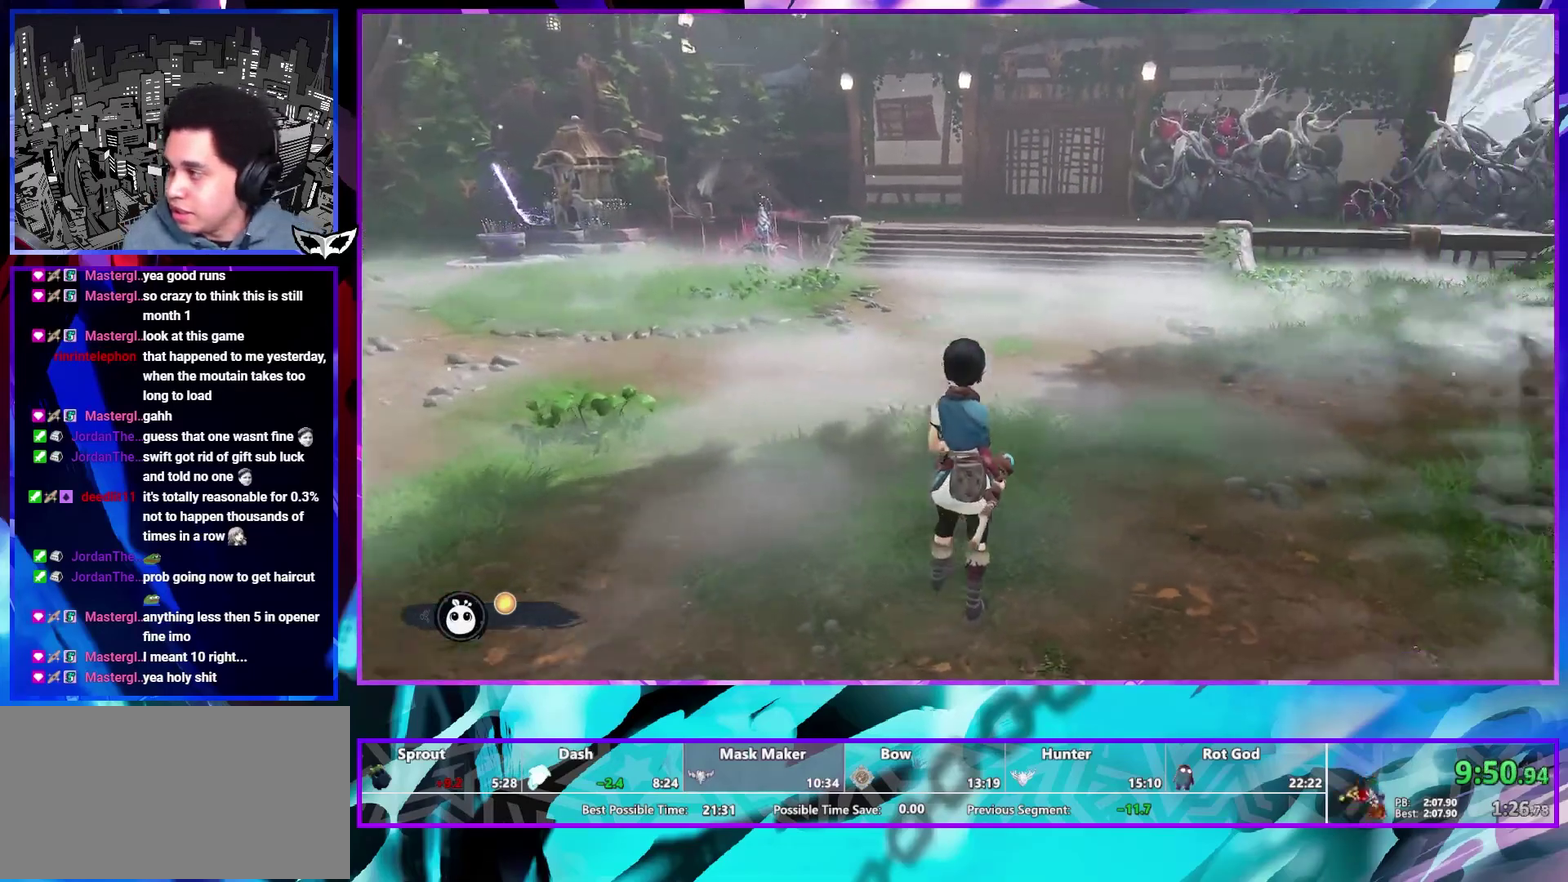
{"buttons": [], "left_stick": "up", "right_stick": "center", "events": [[200, "left_stick", "up"]]}
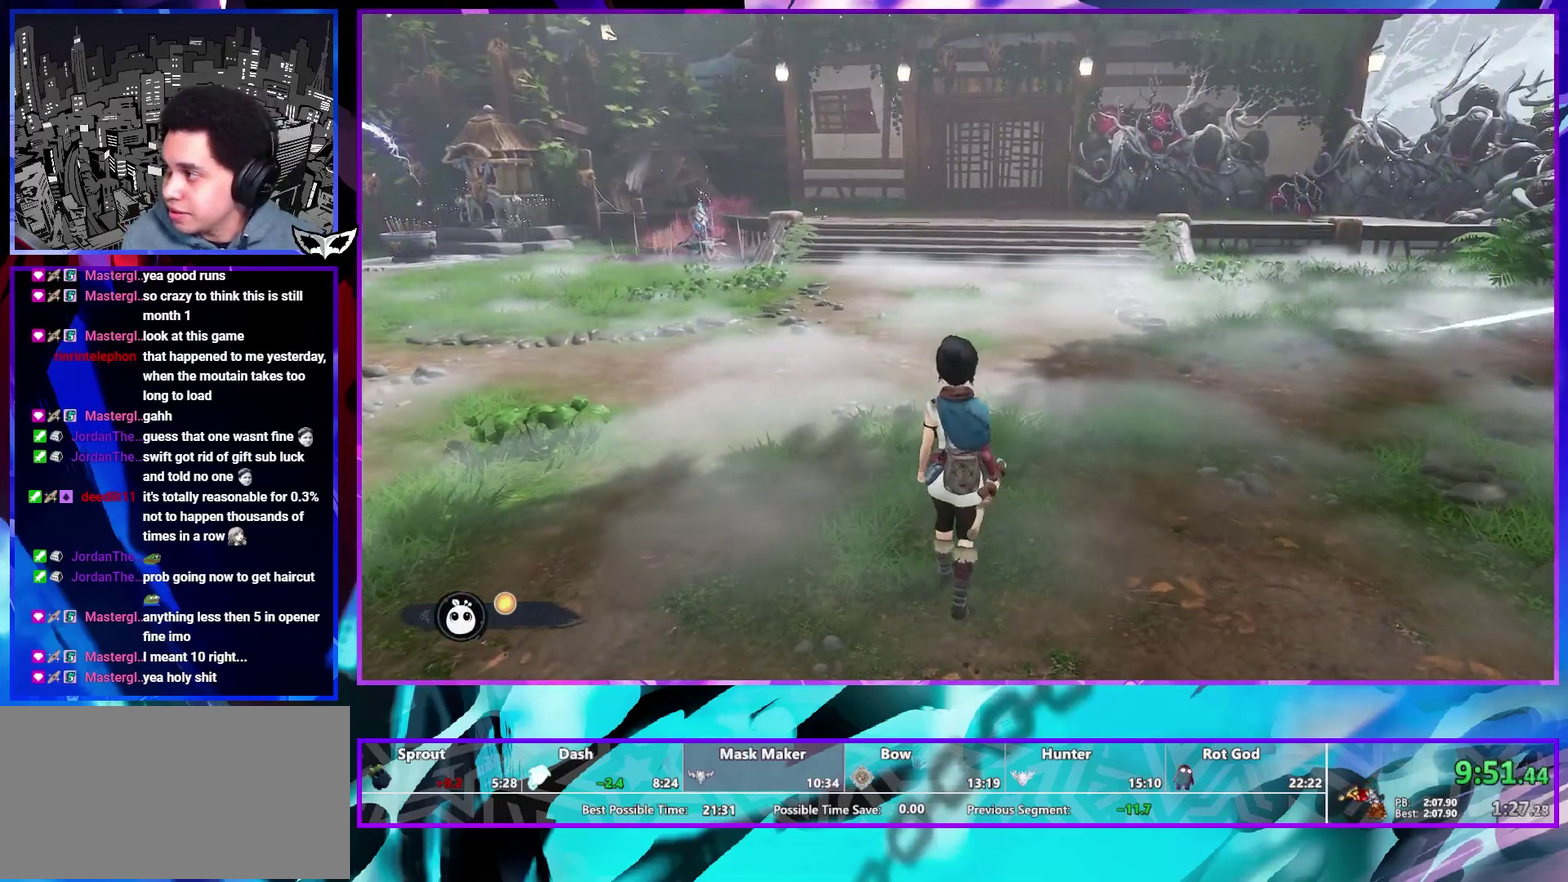
{"buttons": [], "left_stick": "center", "right_stick": "center", "events": [[50, "right_stick", "right"], [117, "right_stick", "center"], [350, "left_stick", "center"]]}
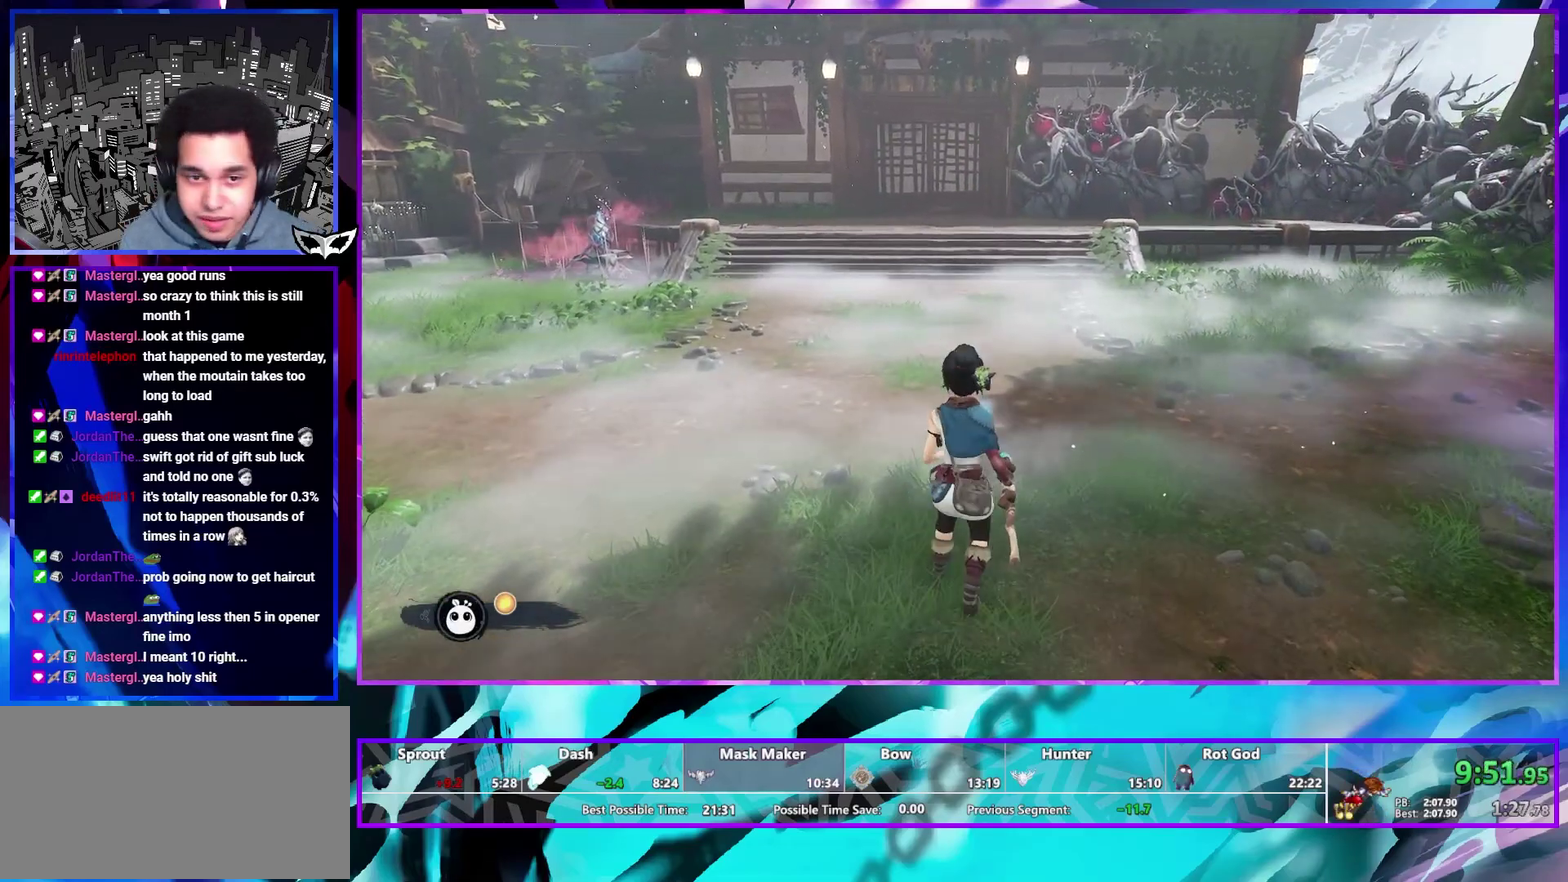
{"buttons": [], "left_stick": "up", "right_stick": "center", "events": [[233, "right_stick", "left"], [400, "right_stick", "center"], [417, "left_stick", "up"]]}
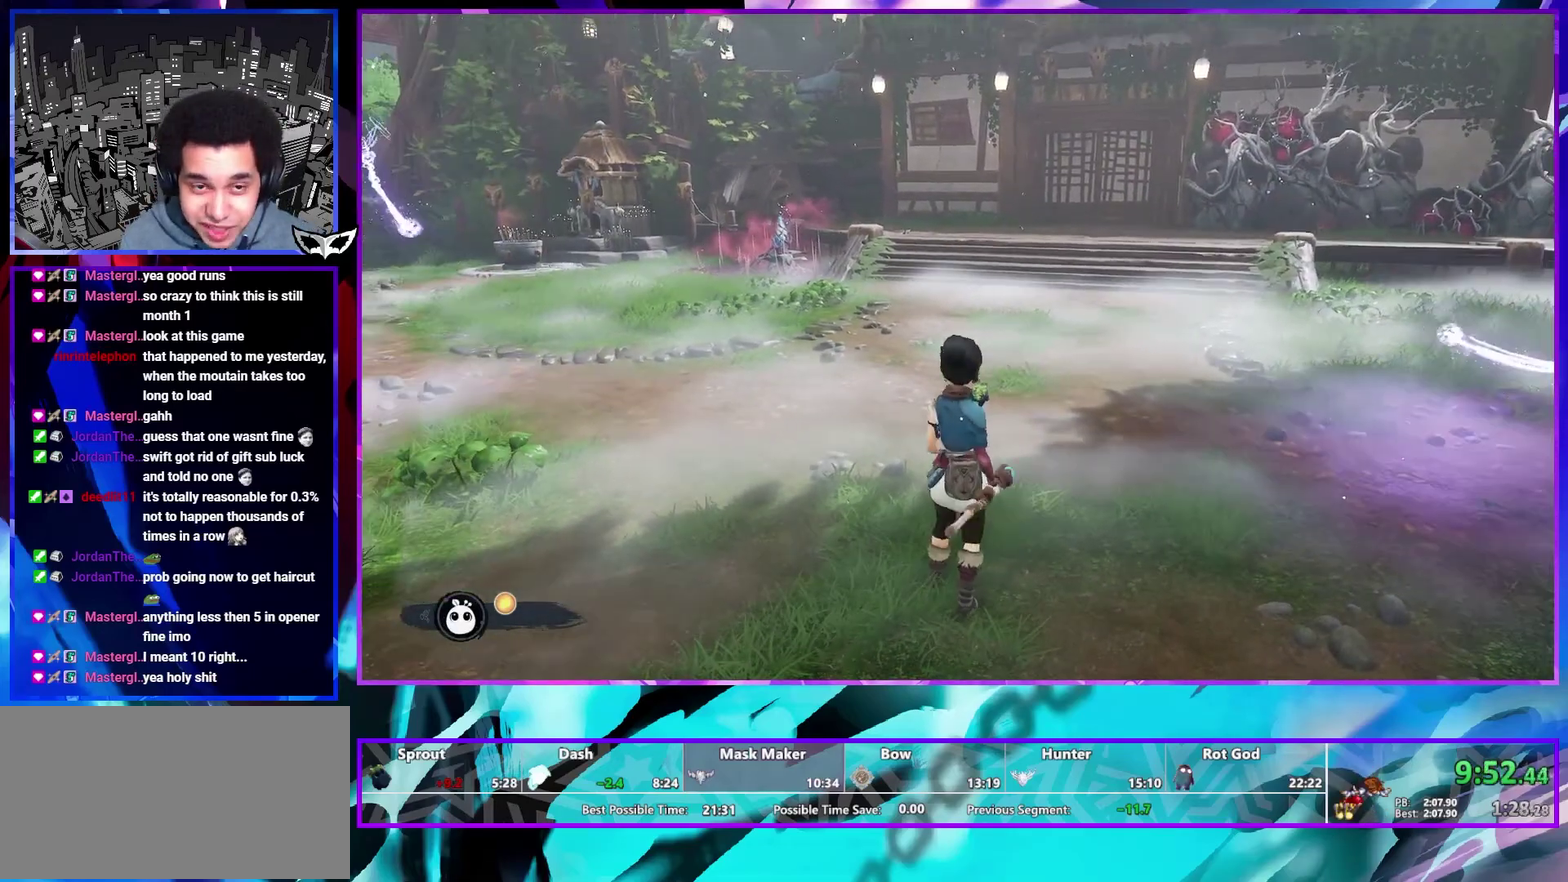
{"buttons": [], "left_stick": "center", "right_stick": "center", "events": [[417, "left_stick", "center"]]}
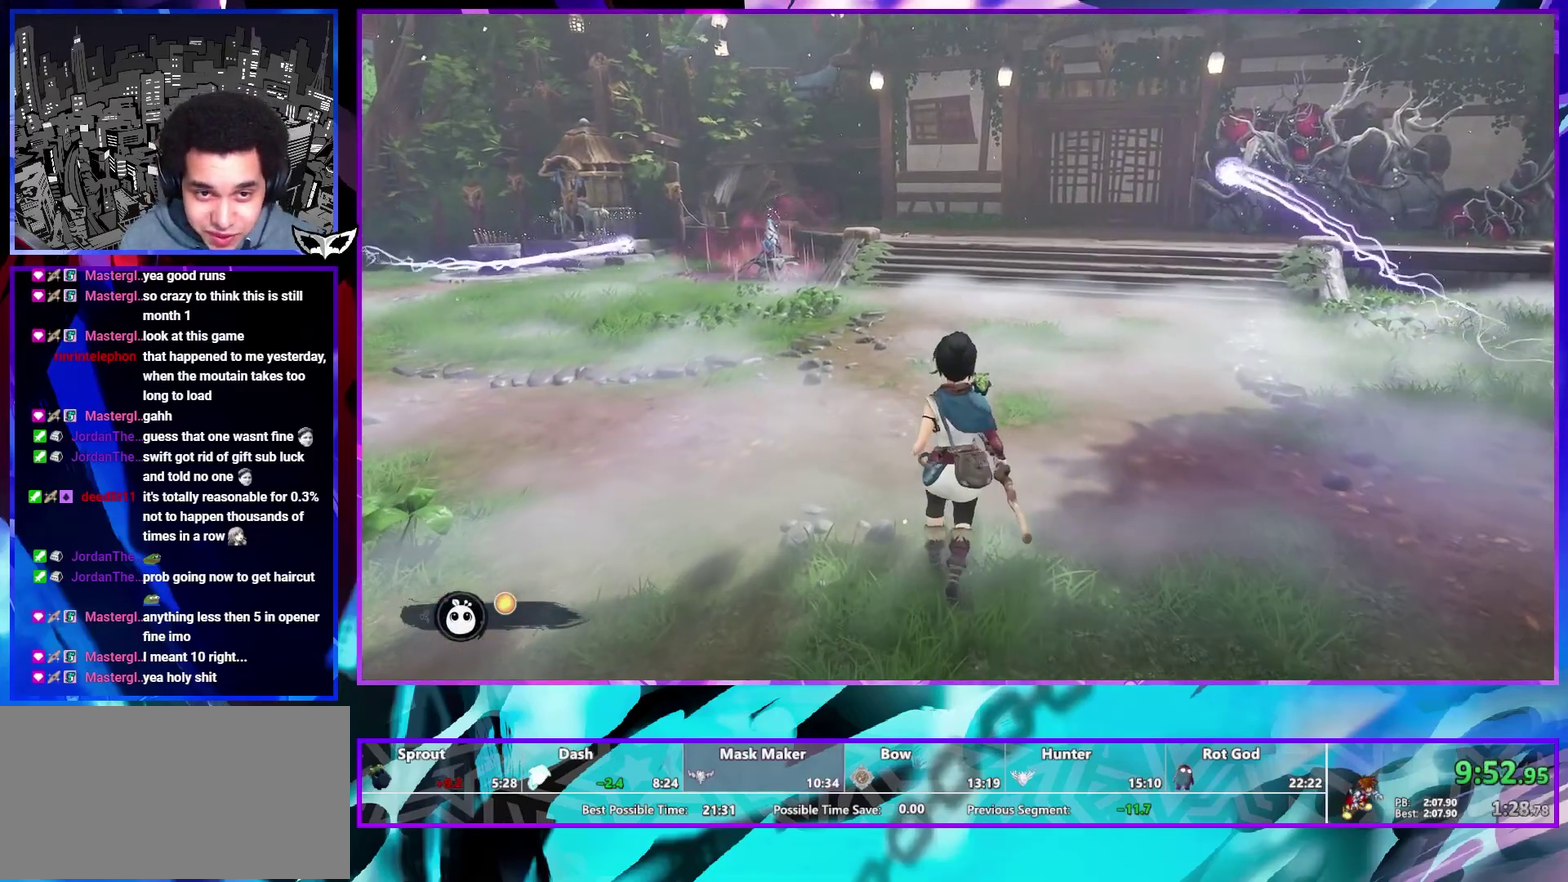
{"buttons": [], "left_stick": "up", "right_stick": "center", "events": [[167, "left_stick", "up"]]}
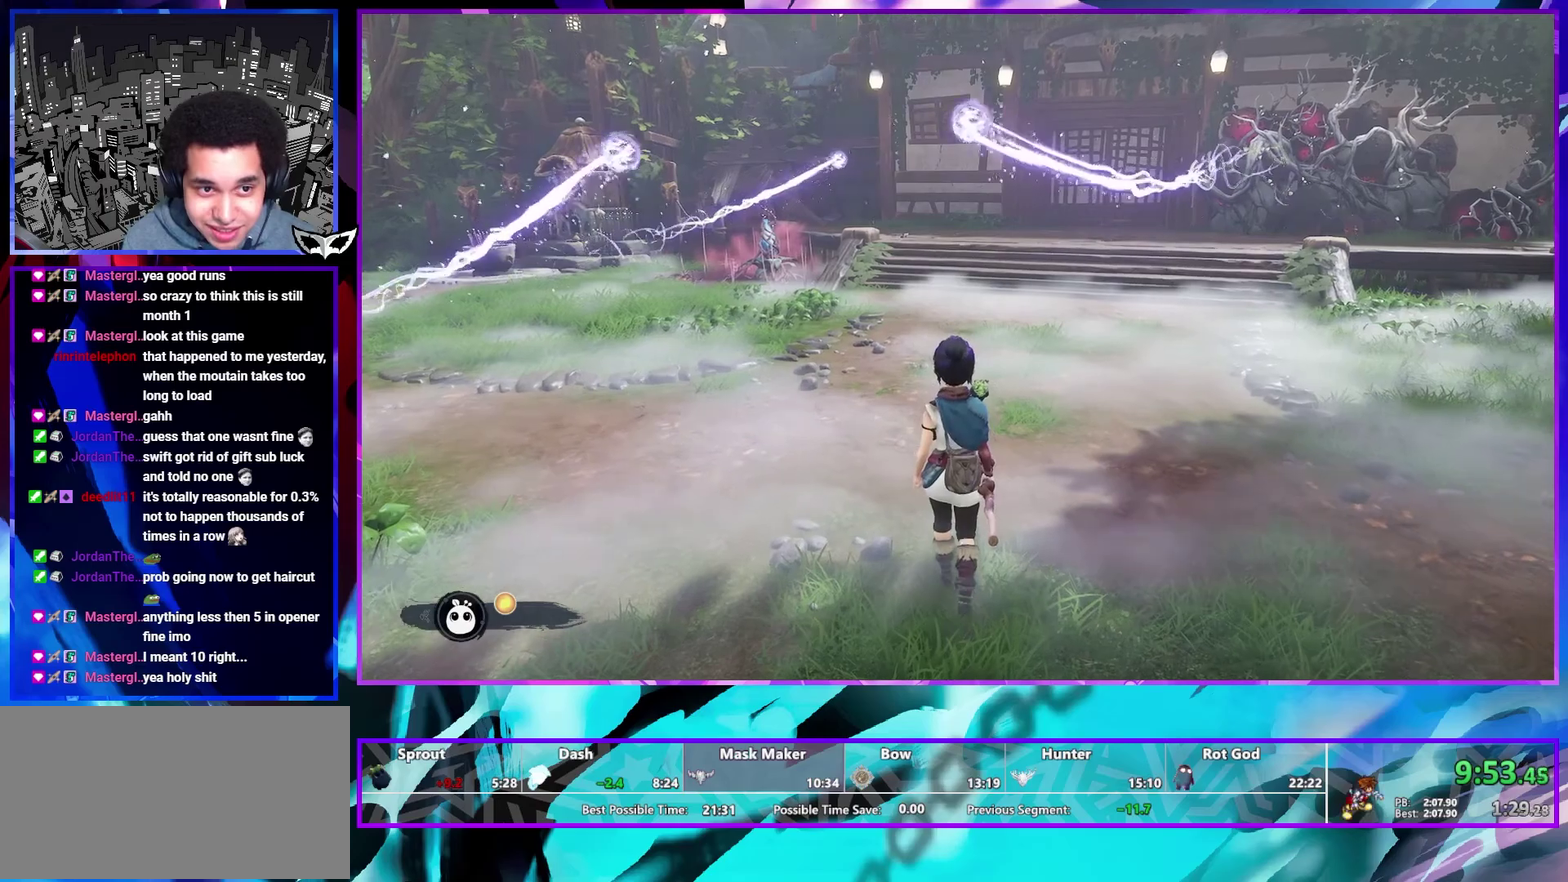
{"buttons": [], "left_stick": "up-left", "right_stick": "center", "events": [[100, "left_stick", "up-left"], [150, "right_stick", "right"], [267, "right_stick", "center"], [383, "right_stick", "right"], [467, "right_stick", "center"]]}
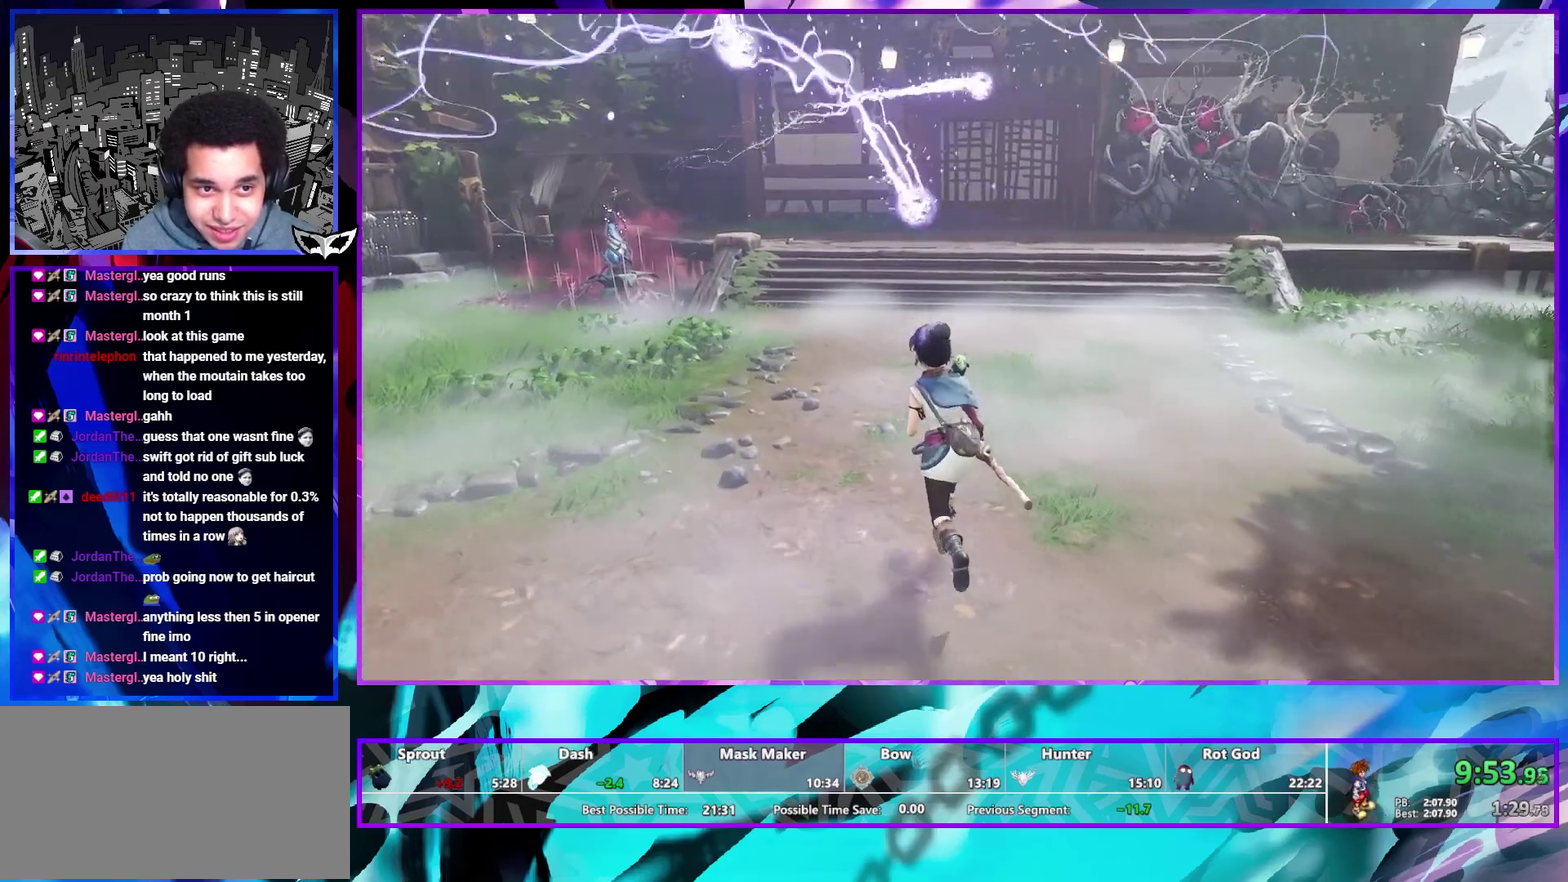
{"buttons": [], "left_stick": "up", "right_stick": "center", "events": [[117, "left_stick", "center"], [167, "left_stick", "up"]]}
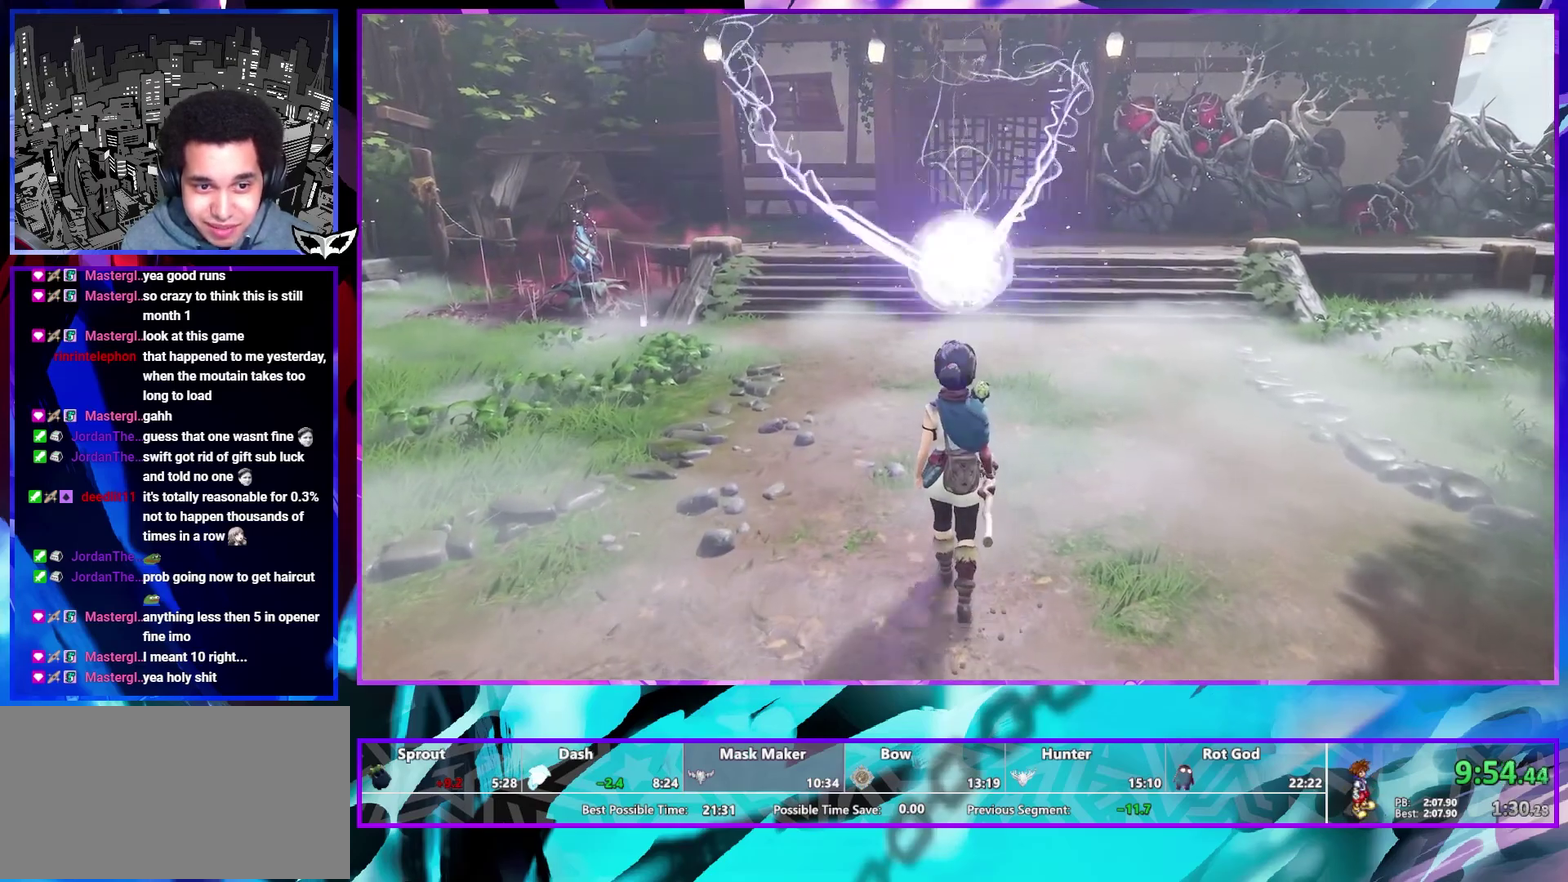
{"buttons": [], "left_stick": "center", "right_stick": "center", "events": [[233, "left_stick", "center"]]}
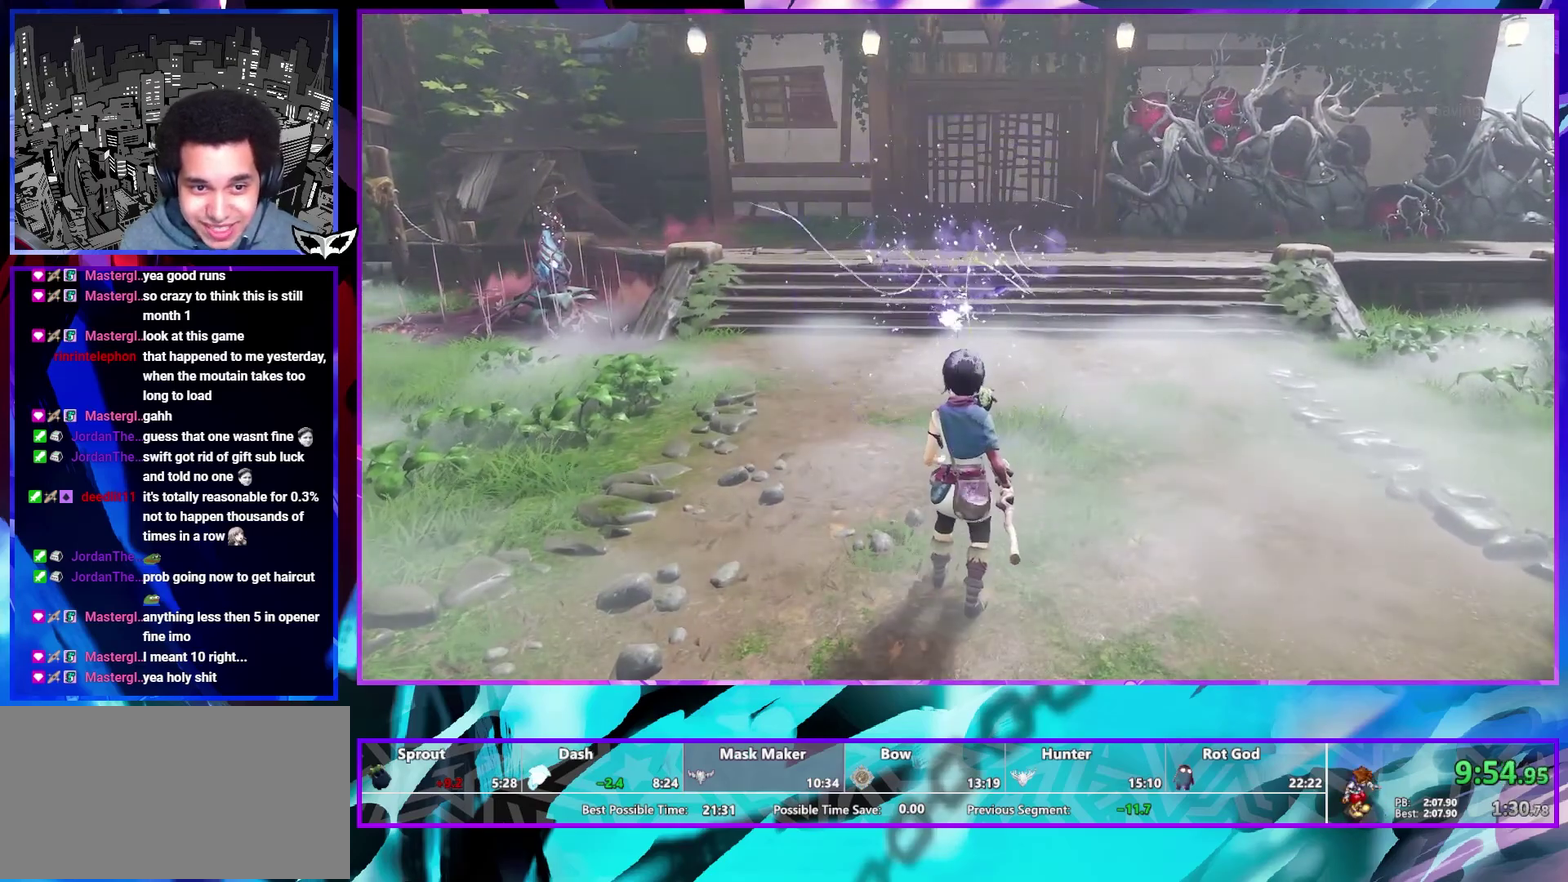
{"buttons": [], "left_stick": "center", "right_stick": "center", "events": []}